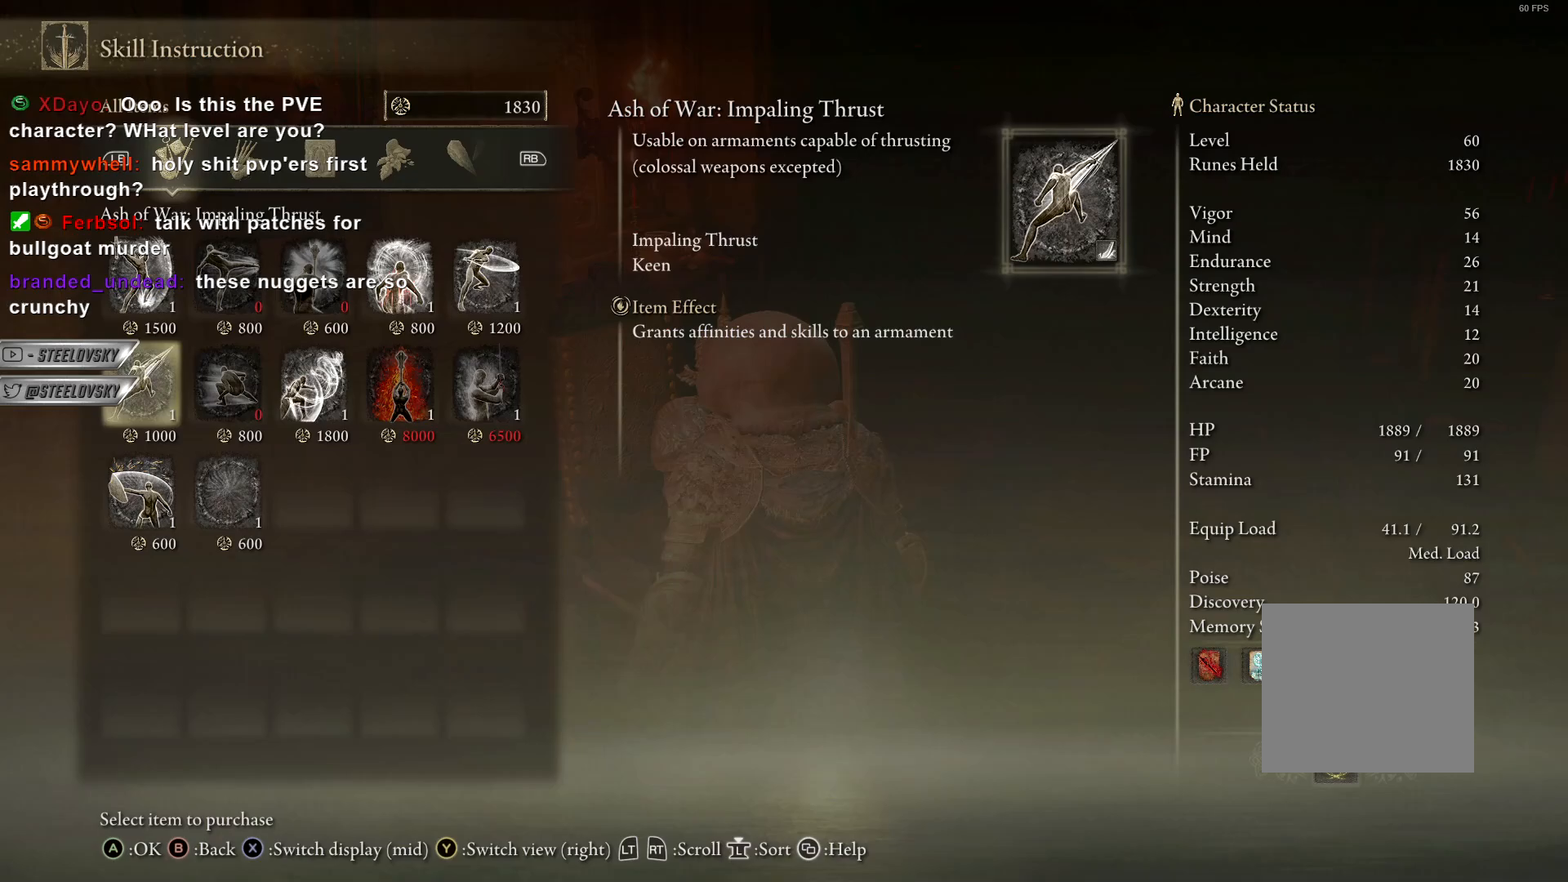
Gameplay with a controller (PlayStation layout); each line is a JSON object with the inputs held at the frame after it. "events" lists button and stick changes between this image and that frame as [ms after this image, input, new state], when the widget could be followed in between.
{"buttons": ["DPAD_DOWN"], "left_stick": "center", "right_stick": "center", "events": [[500, "DPAD_DOWN", "down"]]}
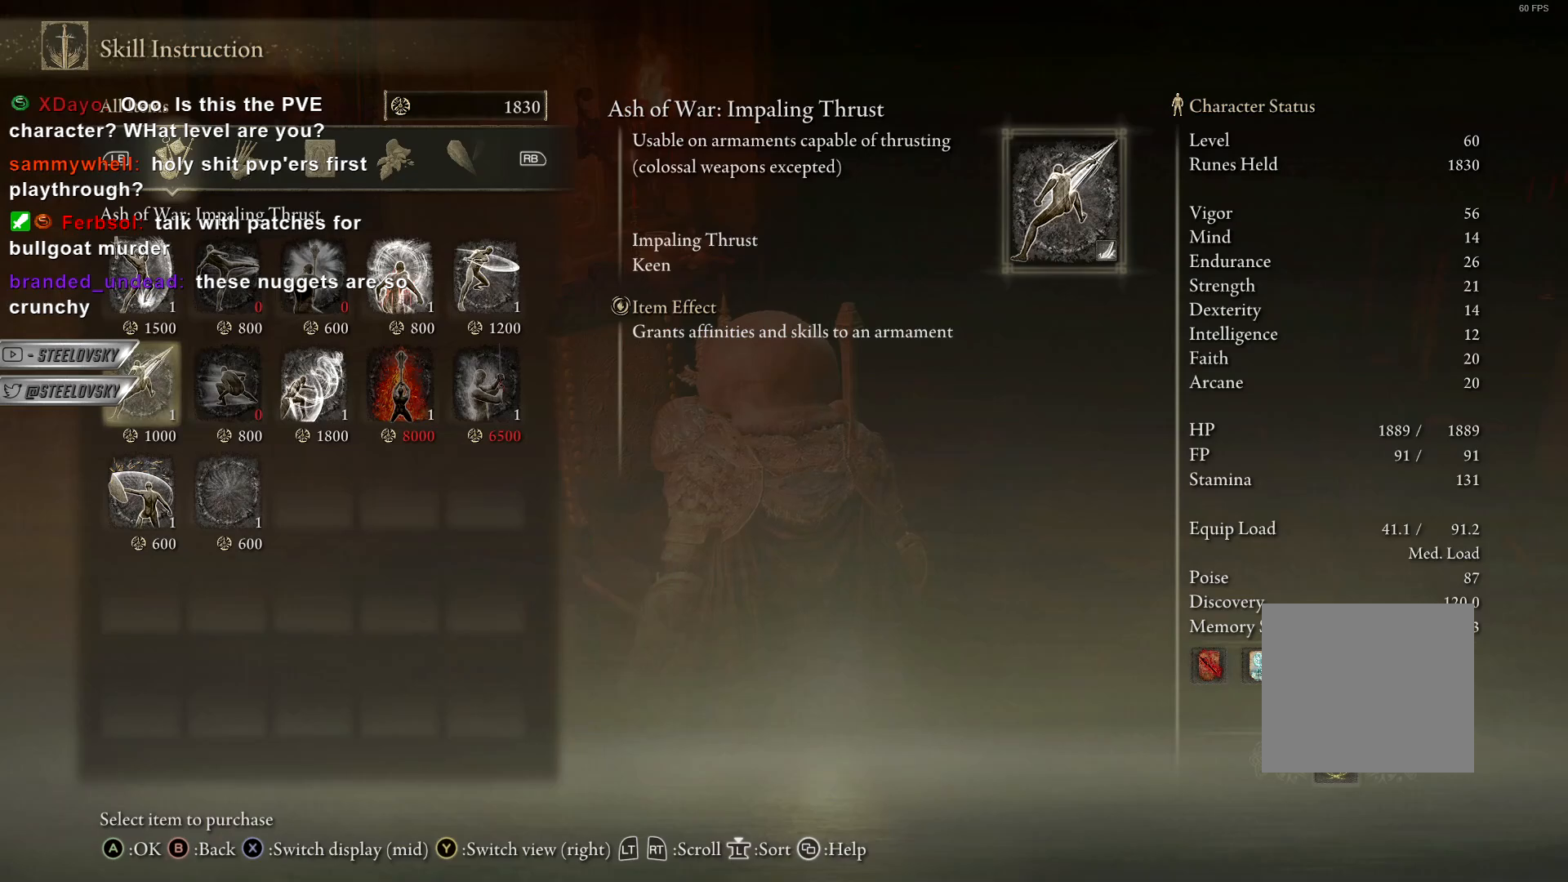
{"buttons": [], "left_stick": "center", "right_stick": "center", "events": [[67, "DPAD_DOWN", "up"]]}
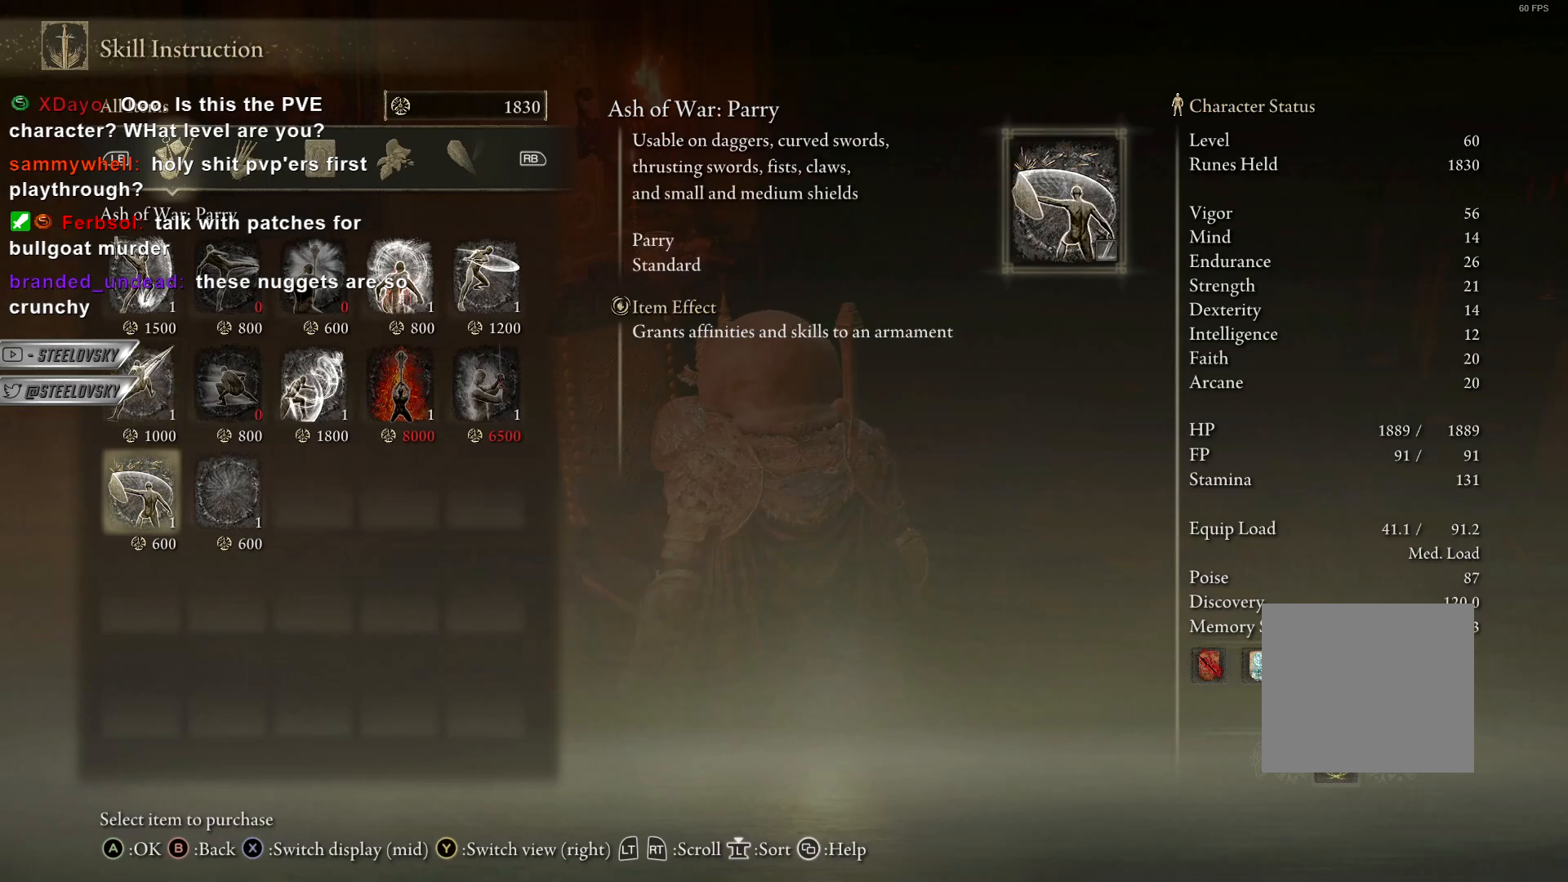
{"buttons": [], "left_stick": "center", "right_stick": "center", "events": []}
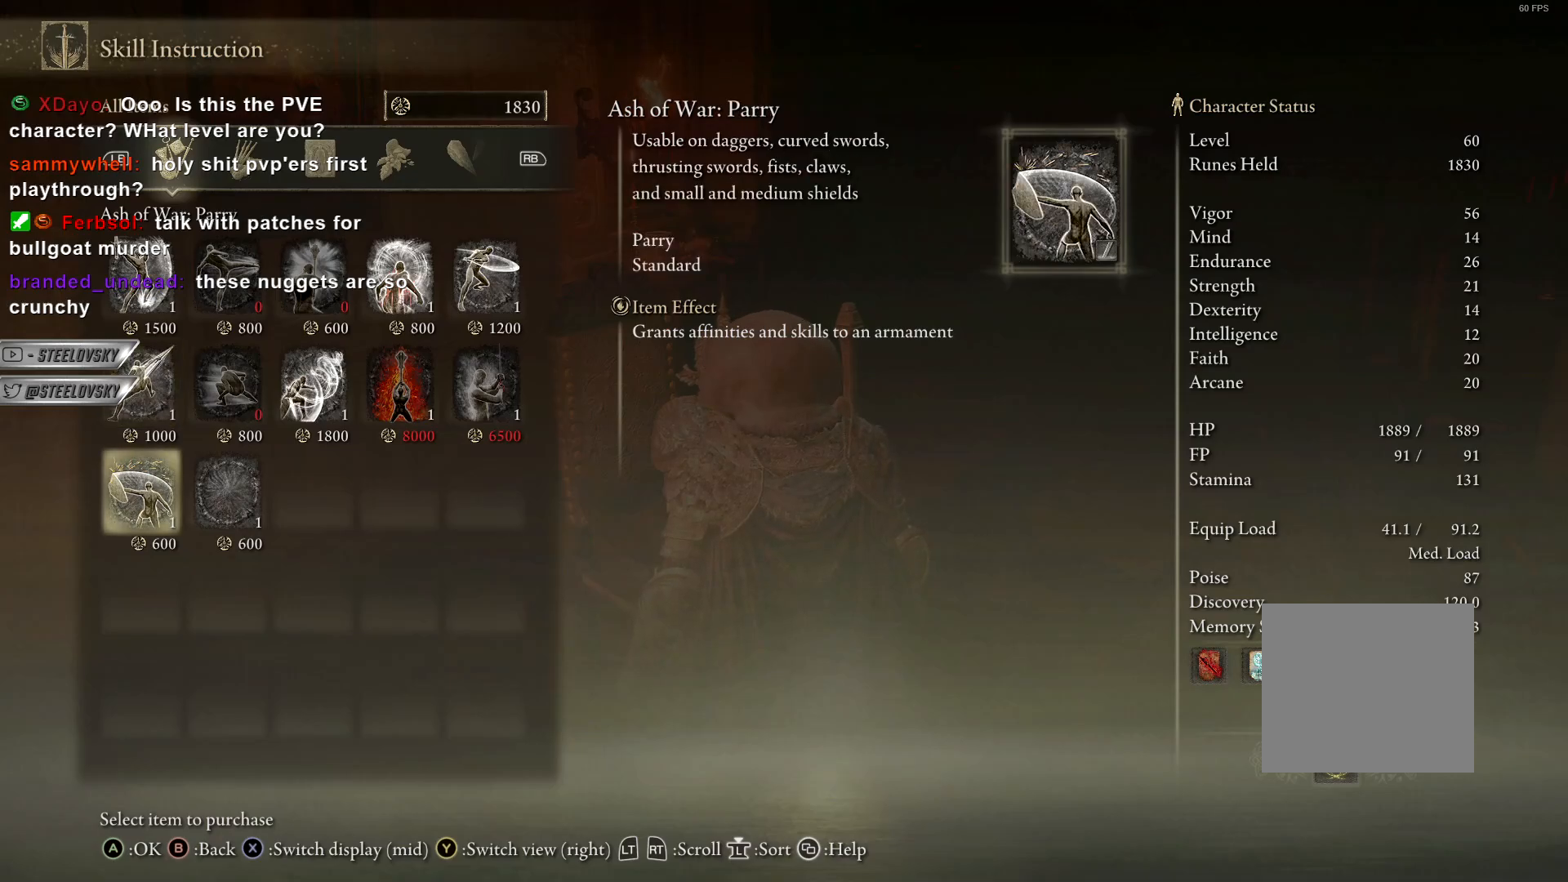
{"buttons": [], "left_stick": "center", "right_stick": "center", "events": []}
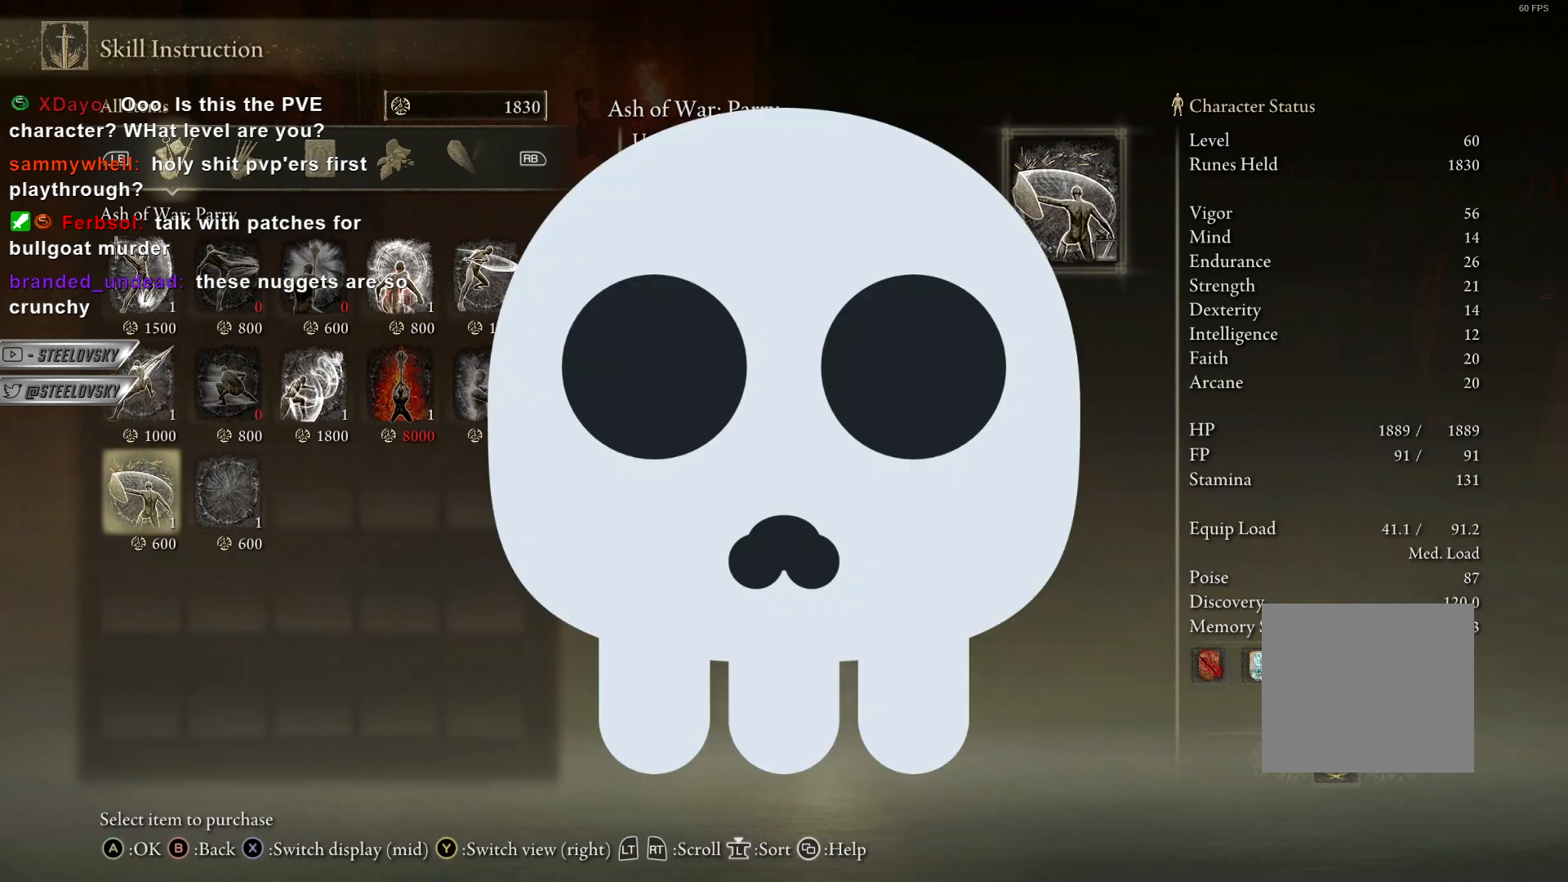
{"buttons": [], "left_stick": "center", "right_stick": "center", "events": []}
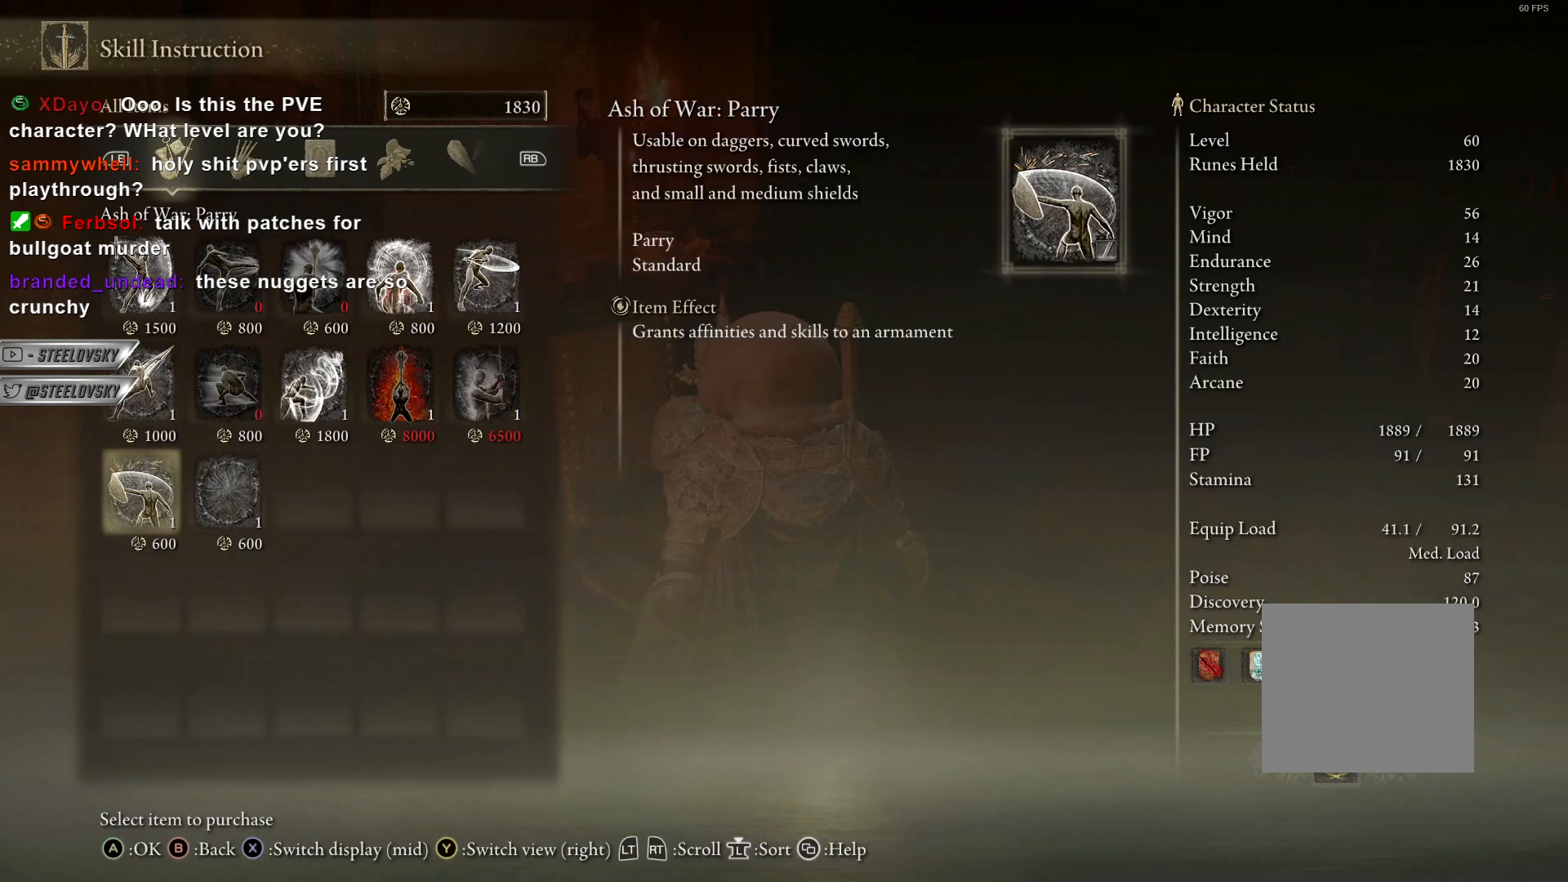
{"buttons": ["CIRCLE"], "left_stick": "center", "right_stick": "center", "events": [[367, "DPAD_RIGHT", "down"], [450, "DPAD_RIGHT", "up"], [500, "CIRCLE", "down"]]}
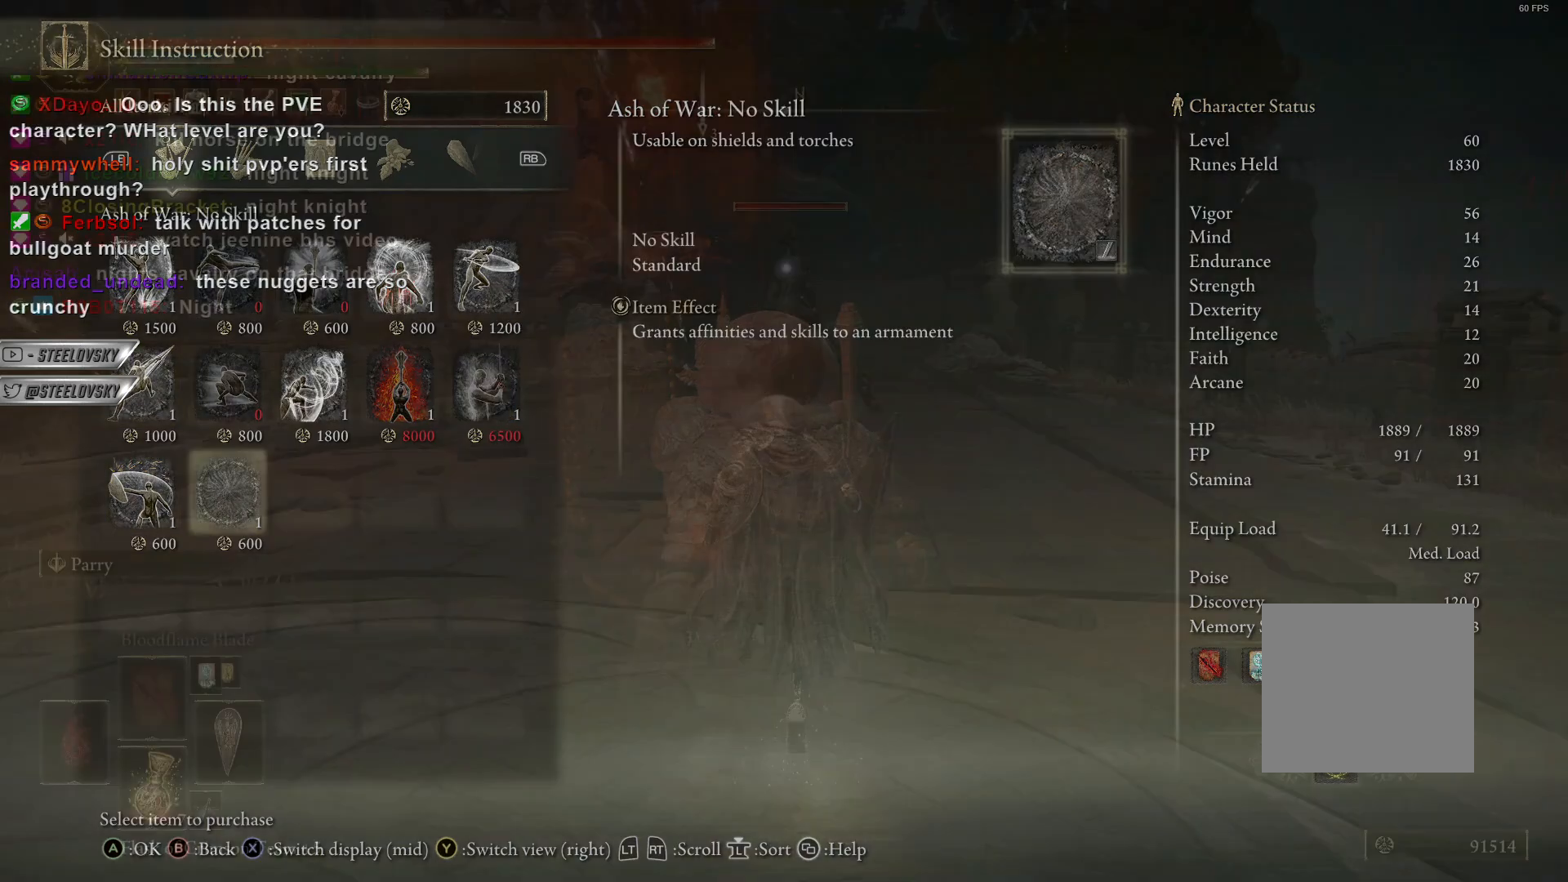
{"buttons": ["CIRCLE"], "left_stick": "up", "right_stick": "center", "events": [[33, "CROSS", "down"], [83, "left_stick", "up"], [133, "CROSS", "up"]]}
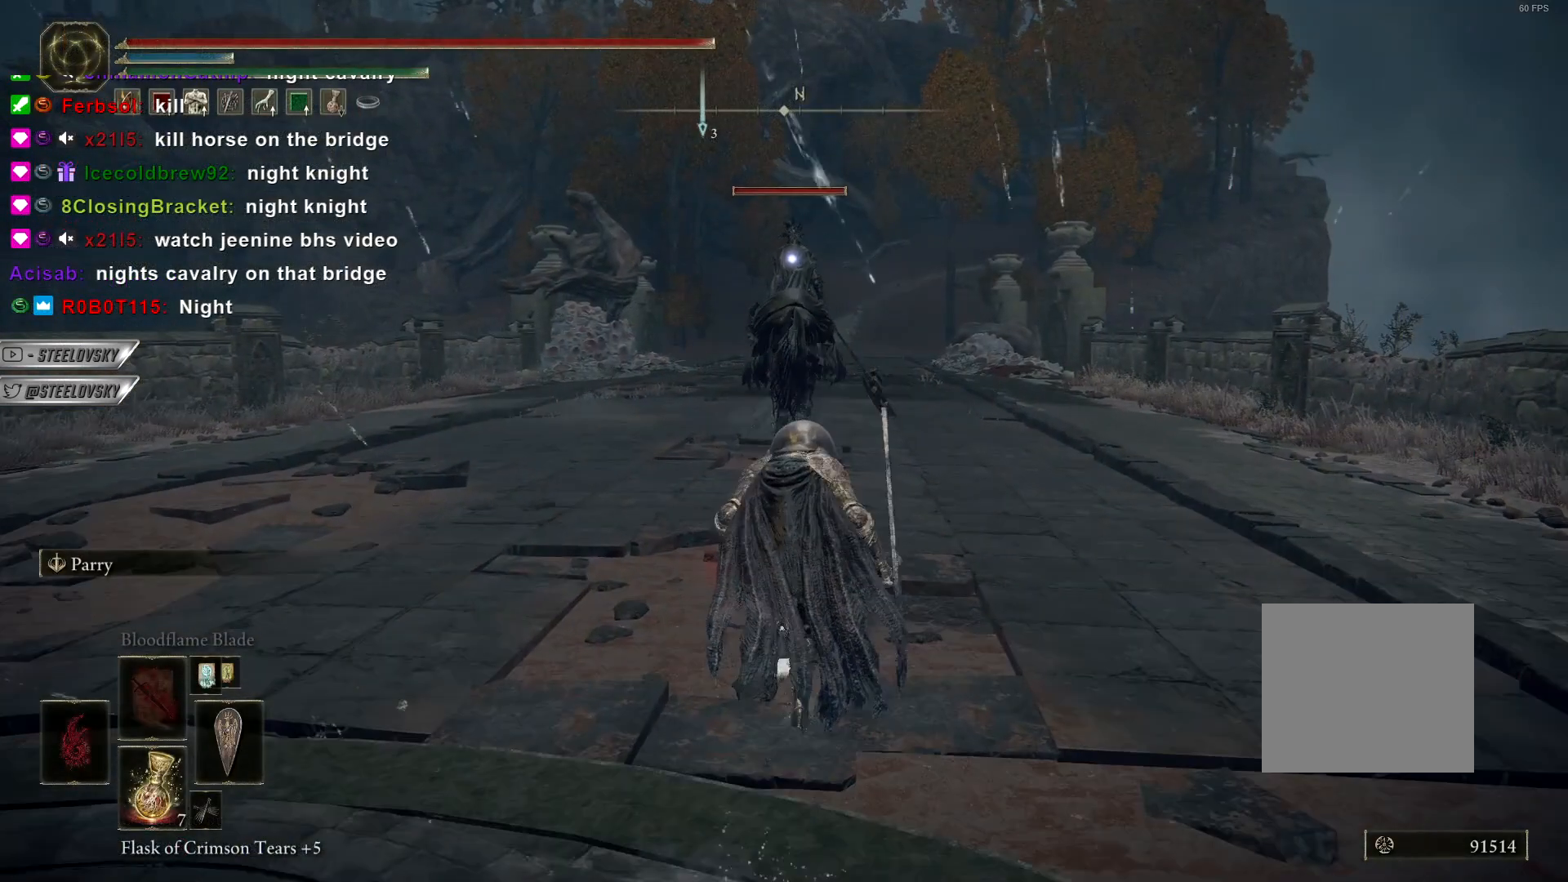
{"buttons": ["CIRCLE"], "left_stick": "down", "right_stick": "center", "events": [[300, "left_stick", "down"]]}
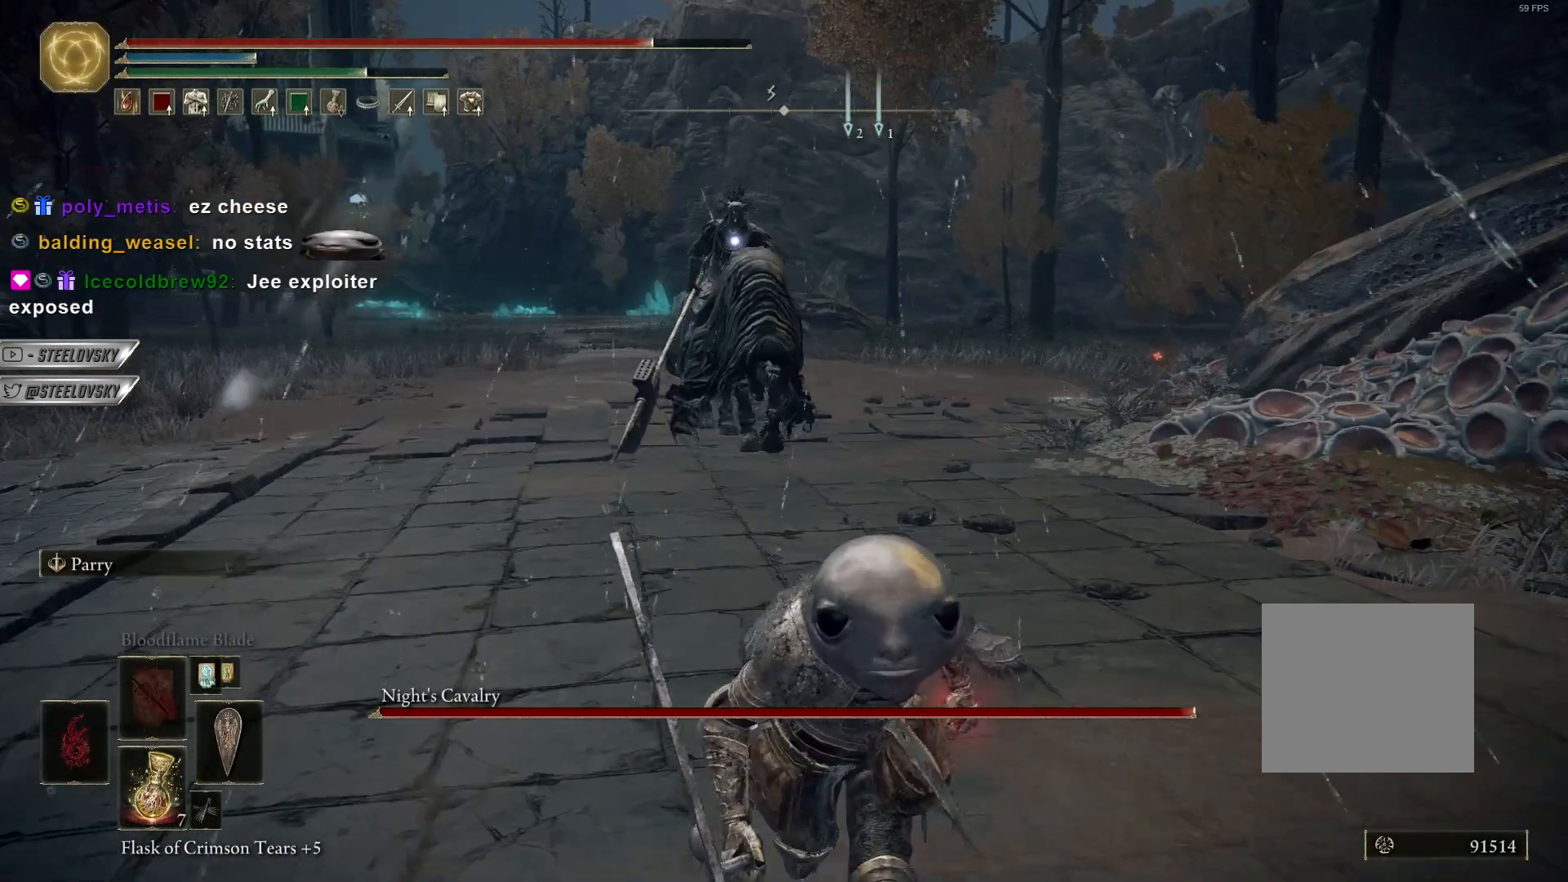
{"buttons": [], "left_stick": "down", "right_stick": "center", "events": [[250, "CIRCLE", "up"]]}
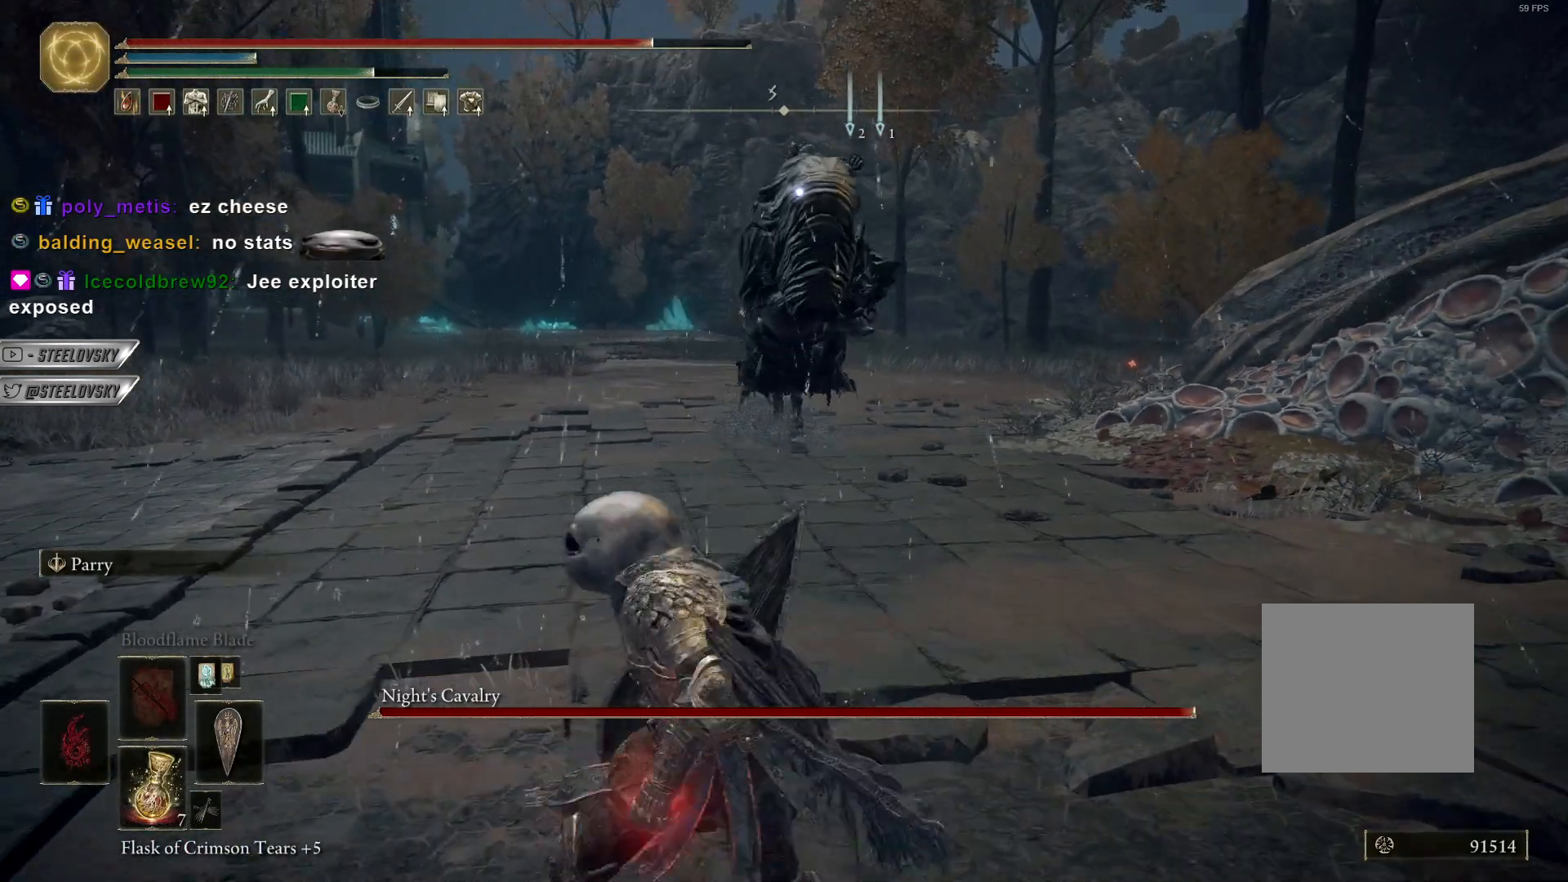
{"buttons": [], "left_stick": "center", "right_stick": "center", "events": [[67, "left_stick", "up-right"], [283, "left_stick", "up"], [350, "L2", "down"], [483, "L2", "up"], [483, "left_stick", "center"]]}
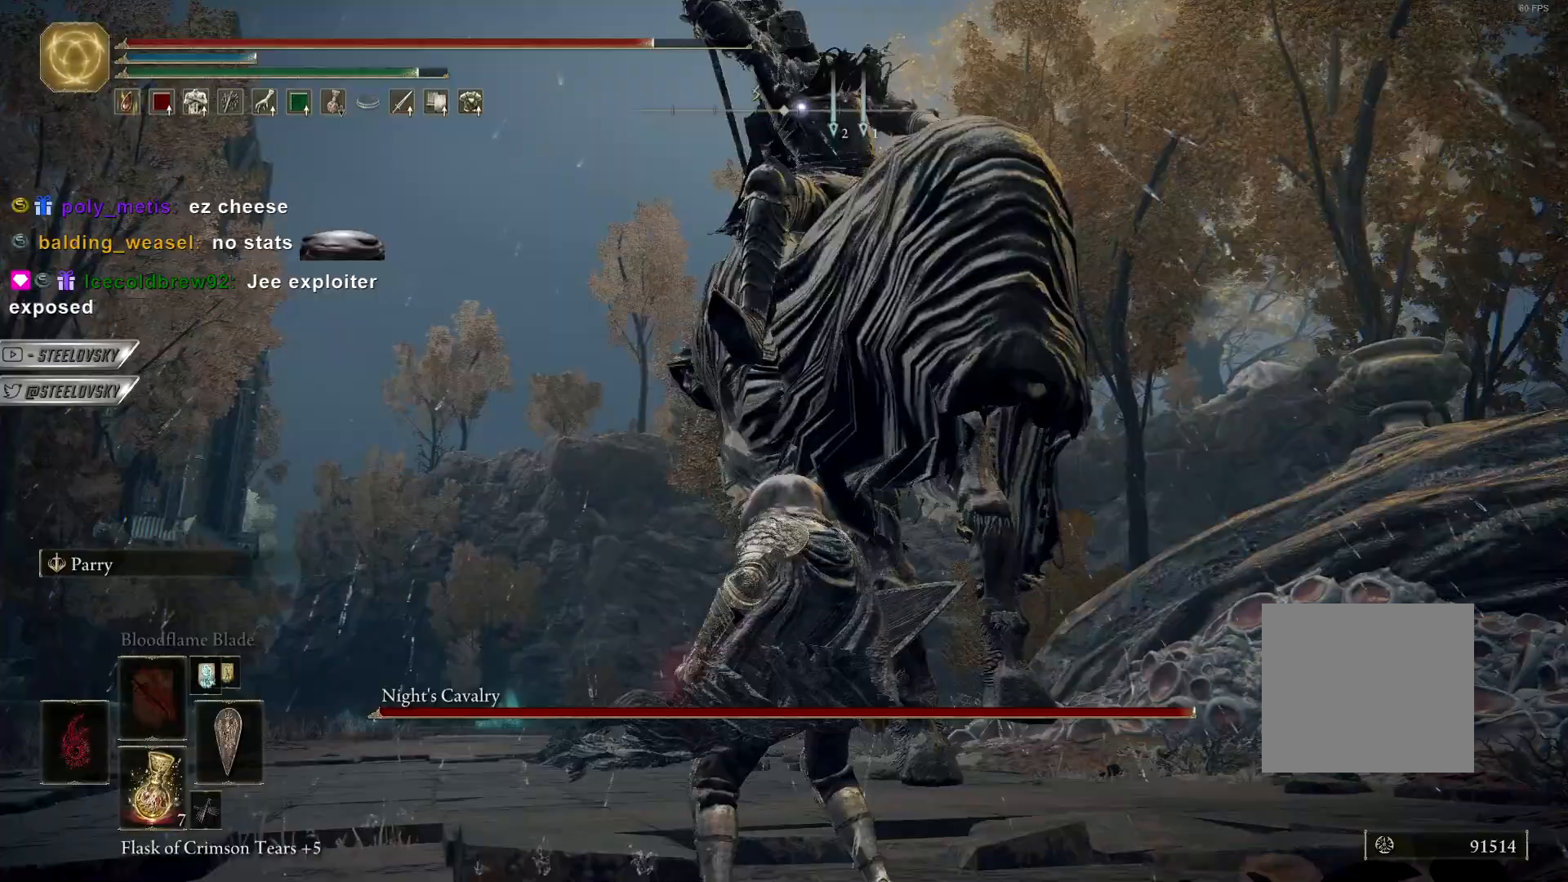
{"buttons": ["CIRCLE"], "left_stick": "up-left", "right_stick": "center", "events": [[167, "left_stick", "up-right"], [183, "CIRCLE", "down"], [367, "left_stick", "up-left"]]}
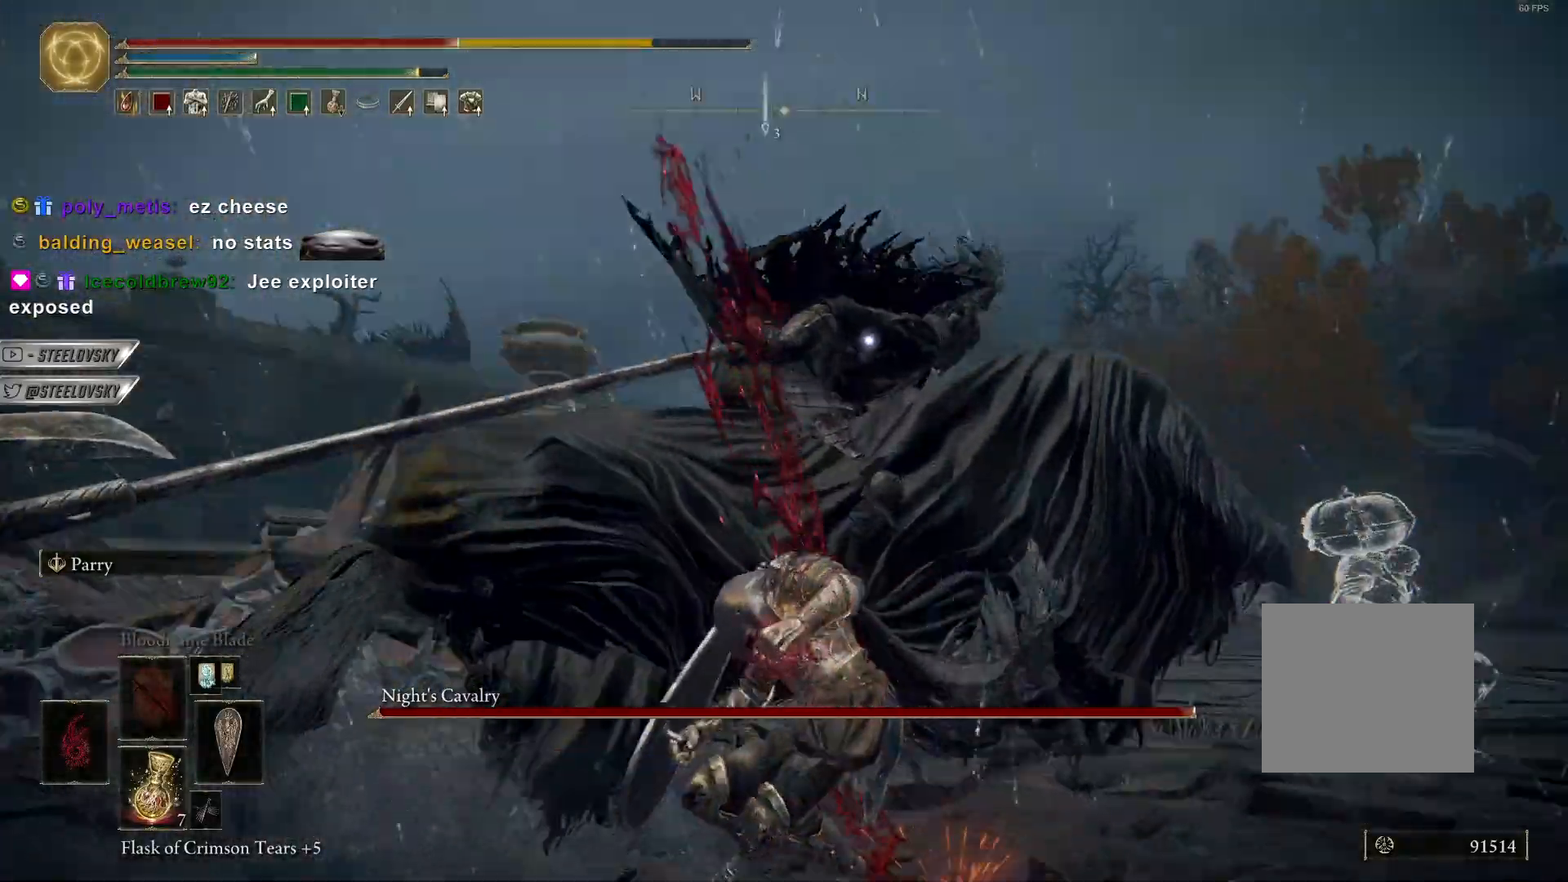
{"buttons": ["CIRCLE"], "left_stick": "down-left", "right_stick": "center", "events": [[50, "left_stick", "left"], [467, "left_stick", "down-left"]]}
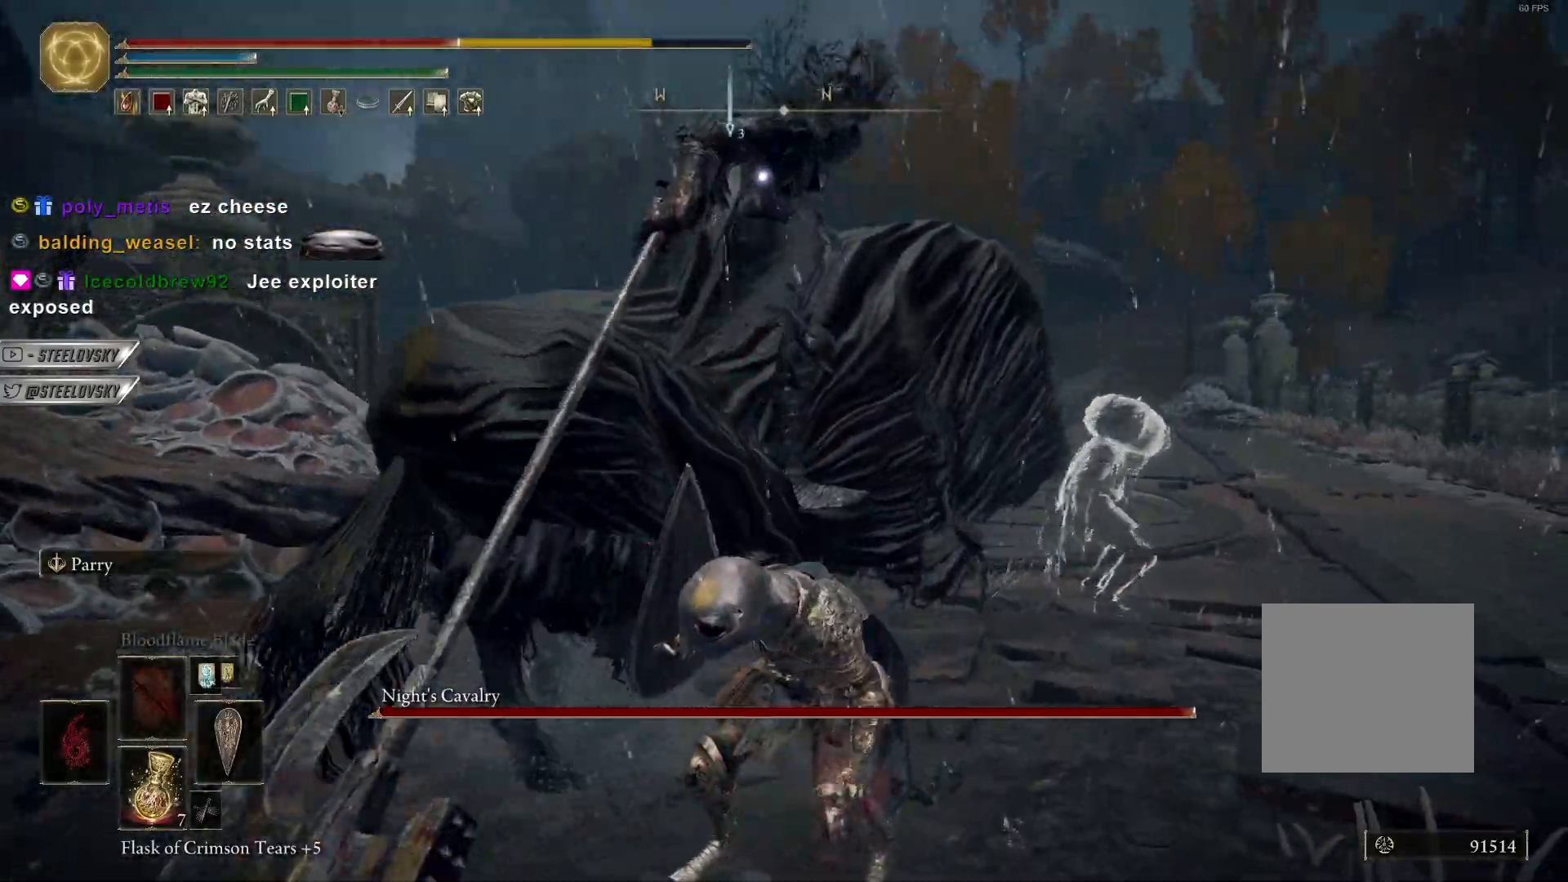
{"buttons": ["CIRCLE"], "left_stick": "down-left", "right_stick": "center", "events": []}
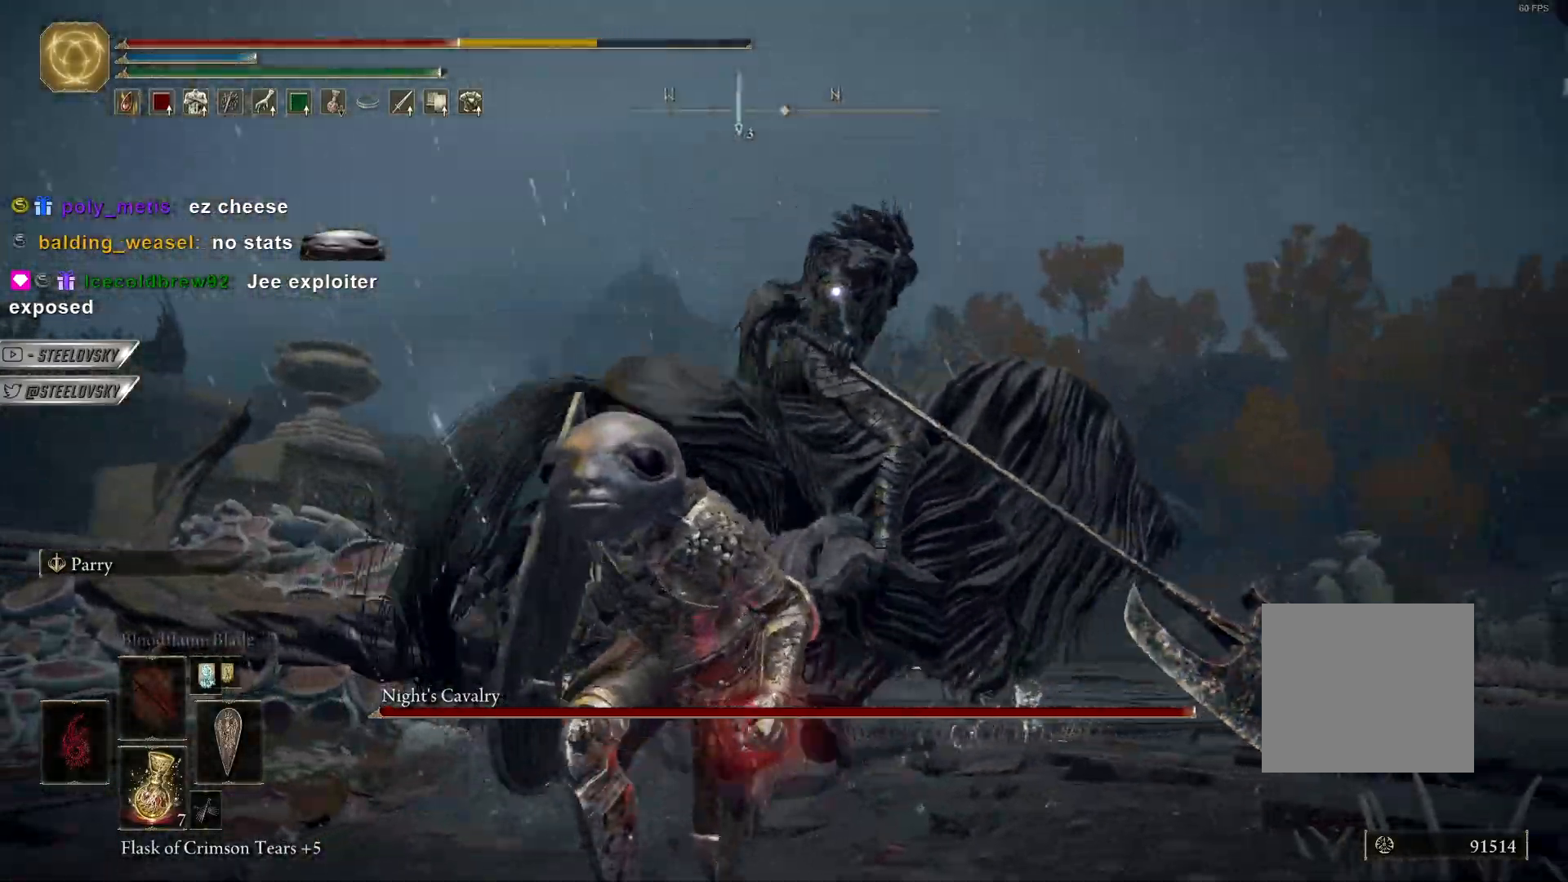
{"buttons": ["CIRCLE", "SQUARE"], "left_stick": "down-left", "right_stick": "center", "events": [[133, "R3", "down"], [250, "R3", "up"], [250, "right_stick", "right"], [417, "right_stick", "center"], [433, "SQUARE", "down"]]}
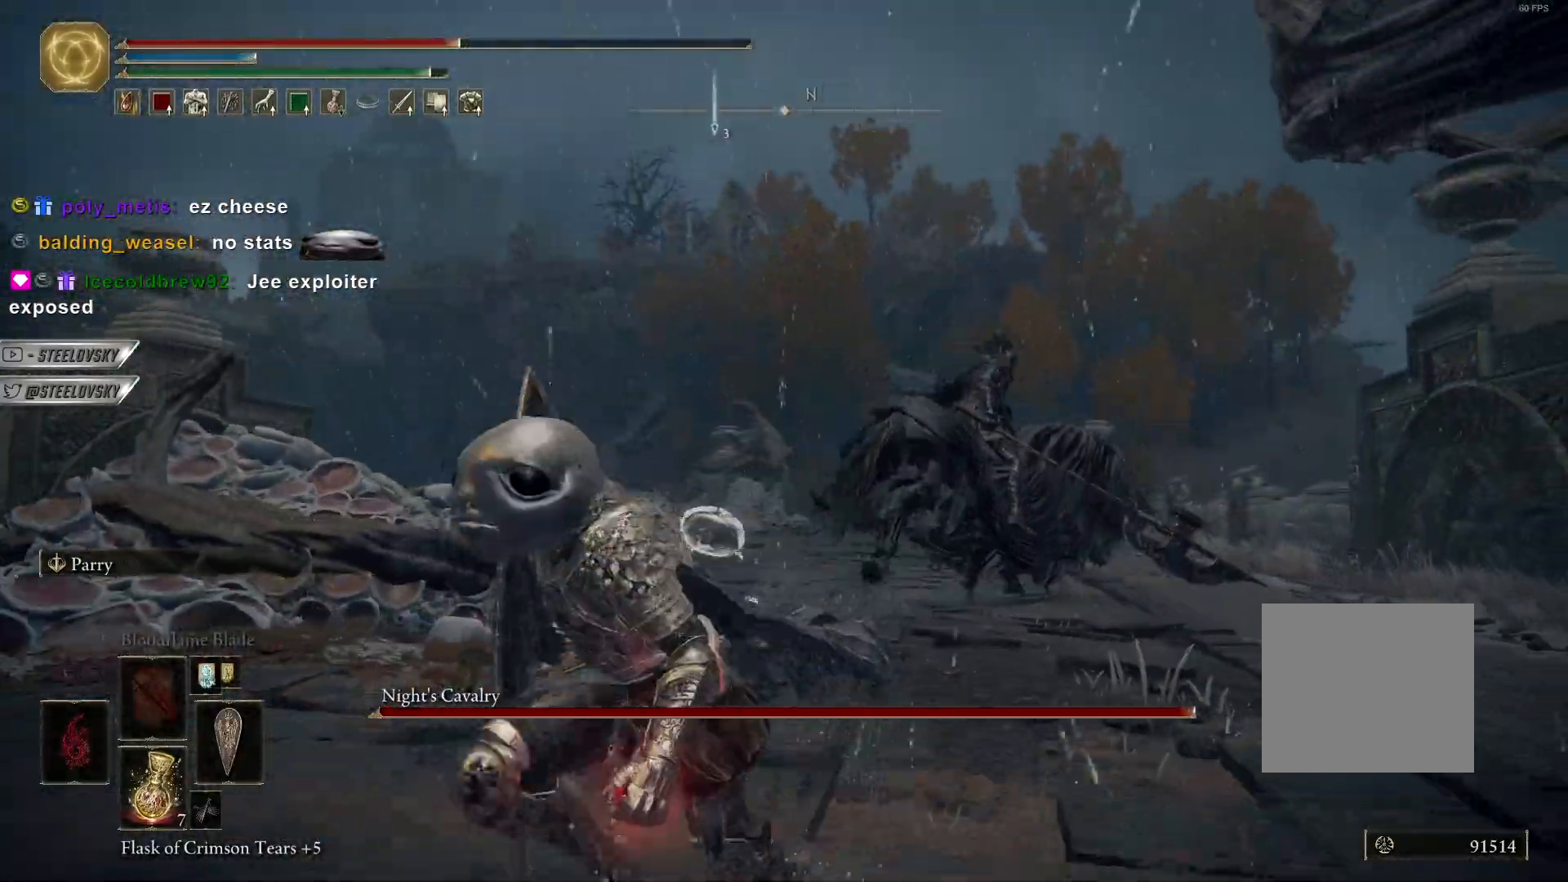
{"buttons": [], "left_stick": "down-left", "right_stick": "right", "events": [[50, "SQUARE", "up"], [250, "CIRCLE", "up"], [417, "right_stick", "right"]]}
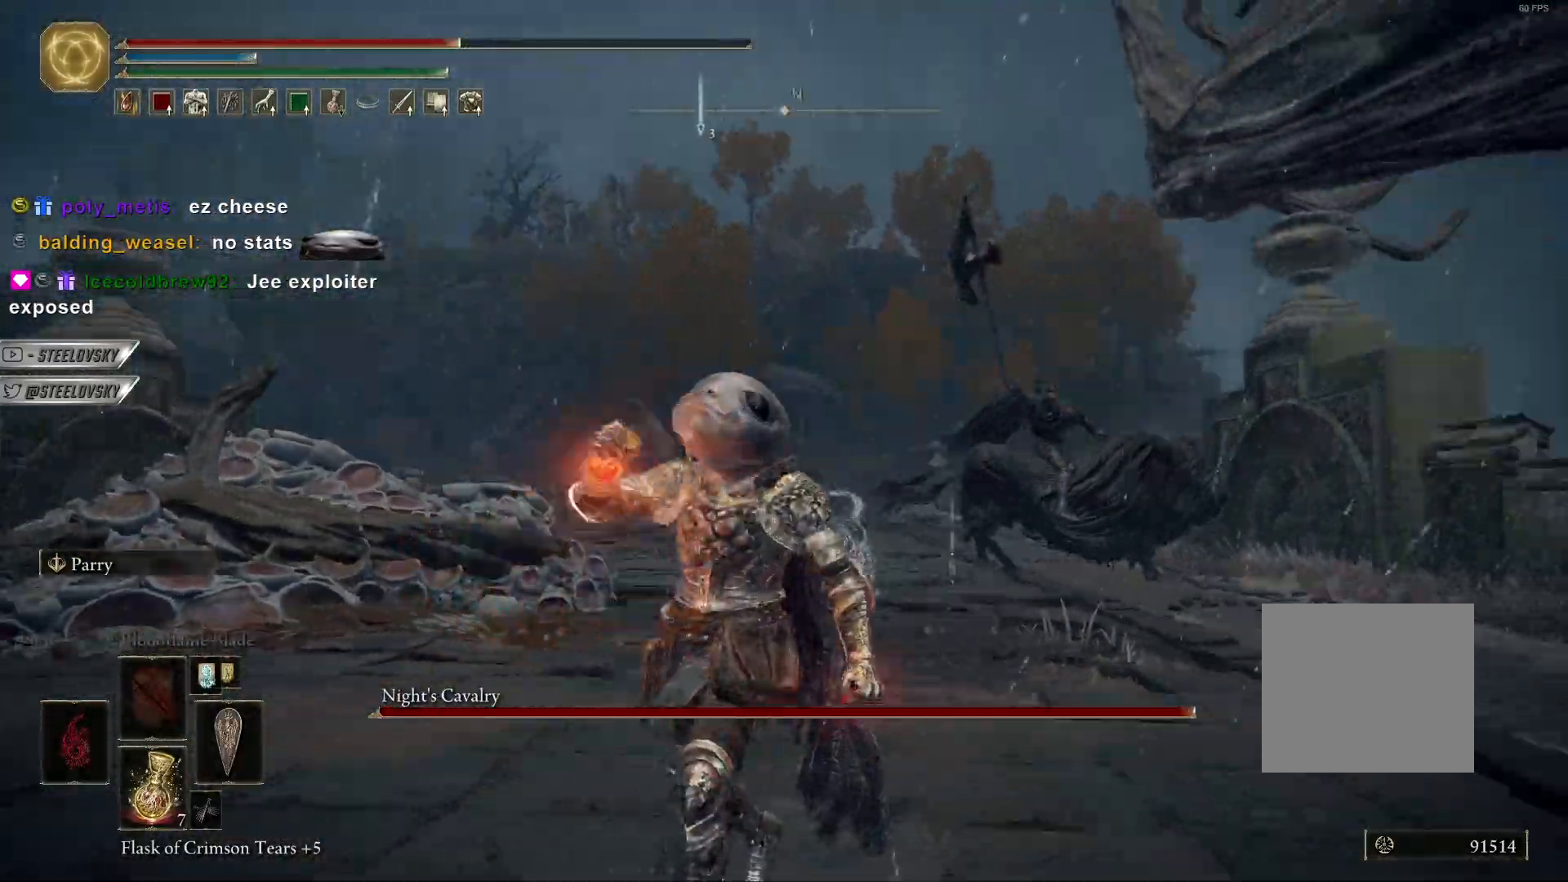
{"buttons": [], "left_stick": "down-left", "right_stick": "center", "events": [[50, "right_stick", "center"]]}
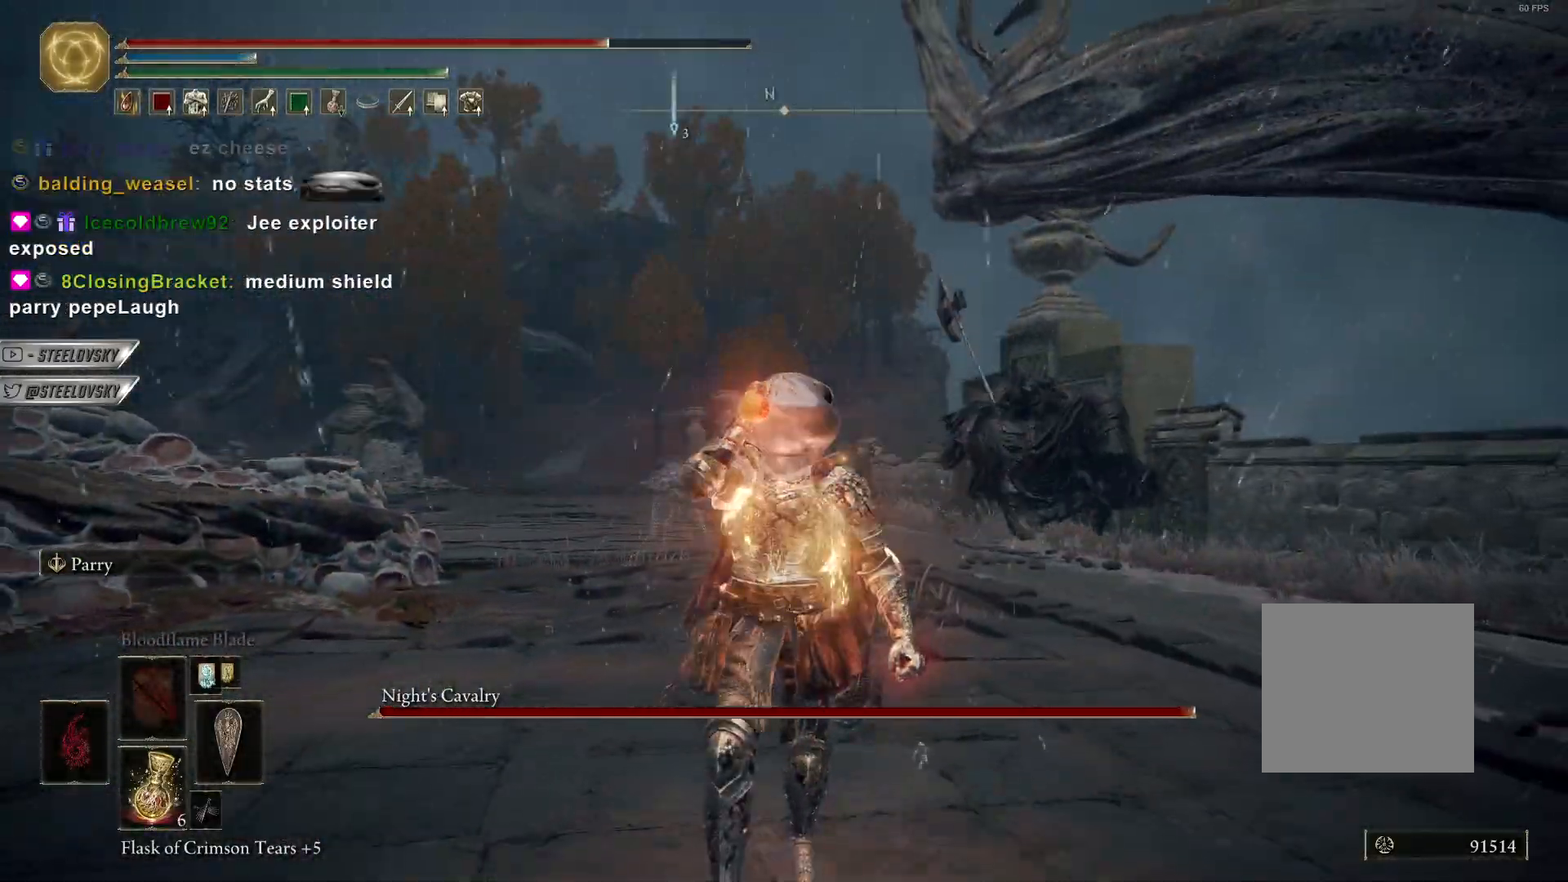
{"buttons": [], "left_stick": "up-left", "right_stick": "center", "events": [[400, "left_stick", "up-left"]]}
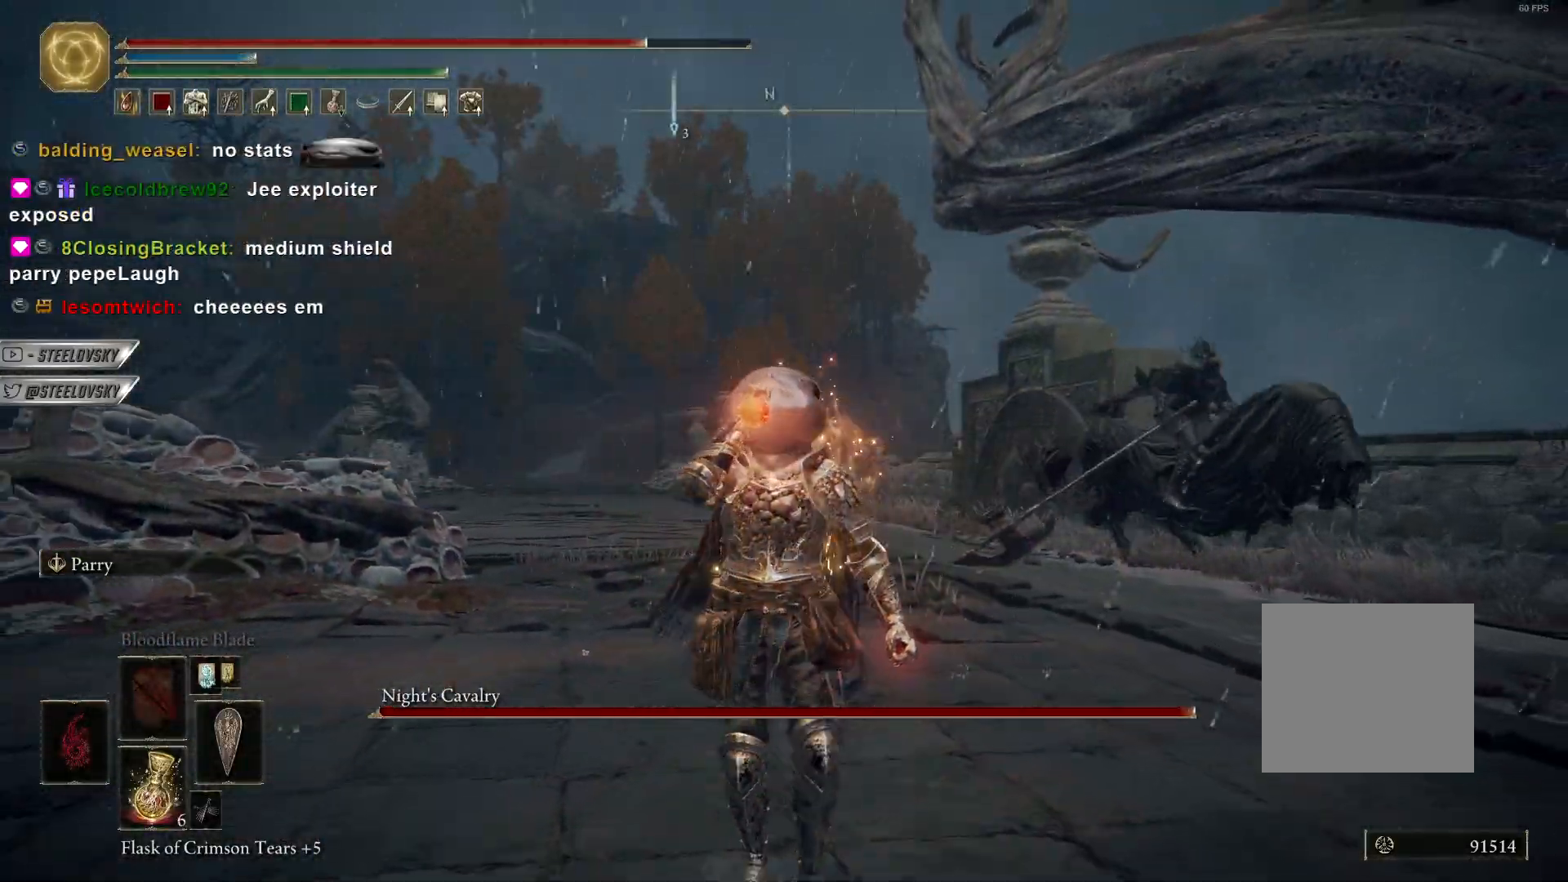
{"buttons": [], "left_stick": "center", "right_stick": "center", "events": [[167, "left_stick", "center"], [383, "right_stick", "right"], [483, "right_stick", "center"]]}
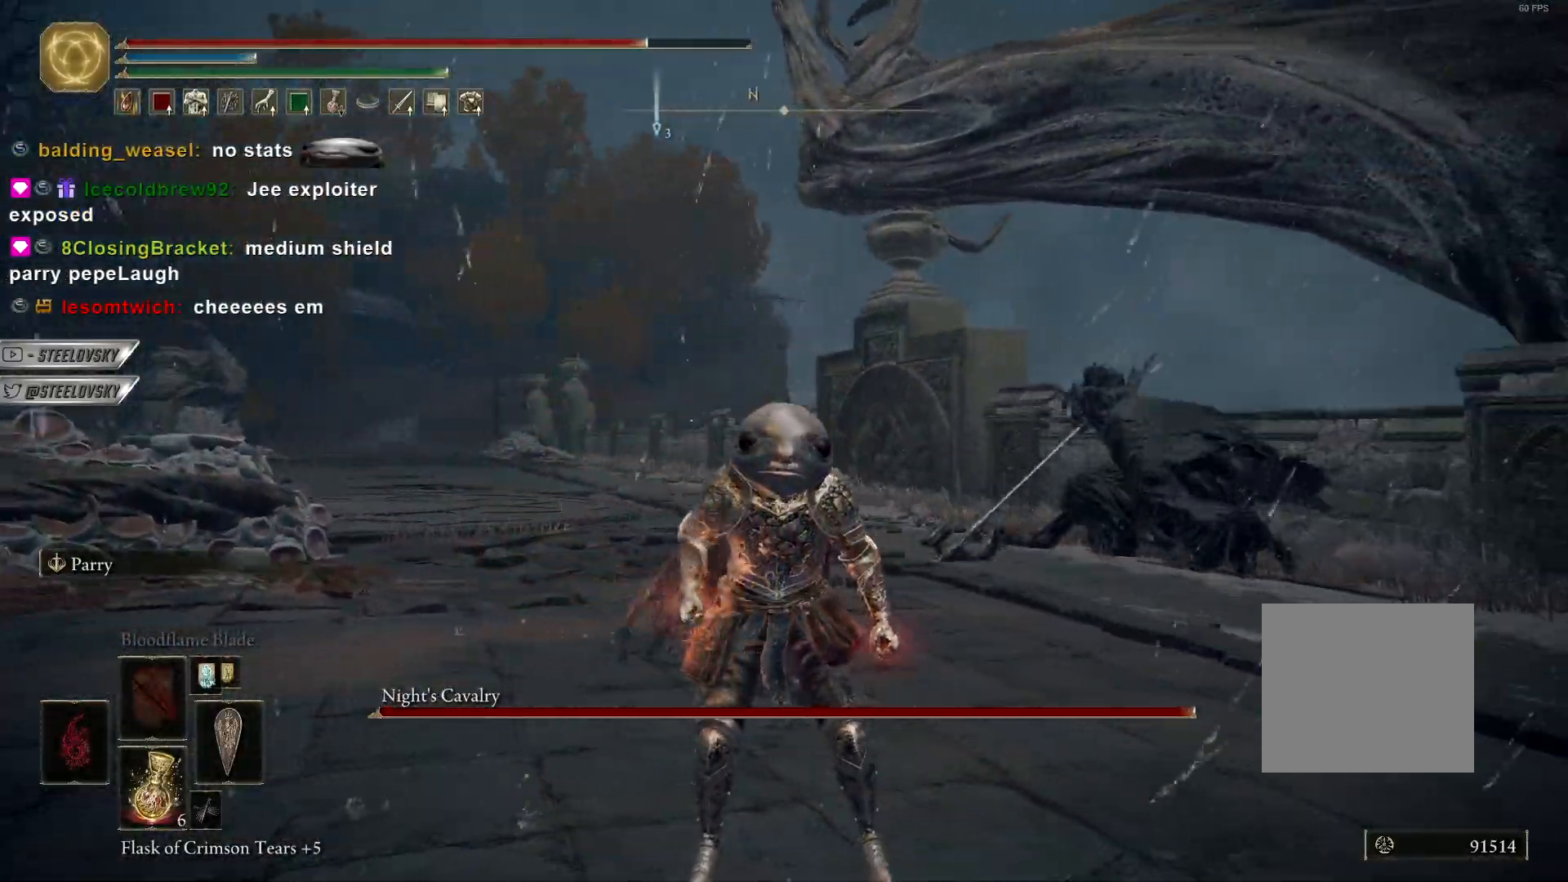
{"buttons": [], "left_stick": "center", "right_stick": "center", "events": [[100, "left_stick", "up"], [317, "left_stick", "up-right"], [483, "left_stick", "center"]]}
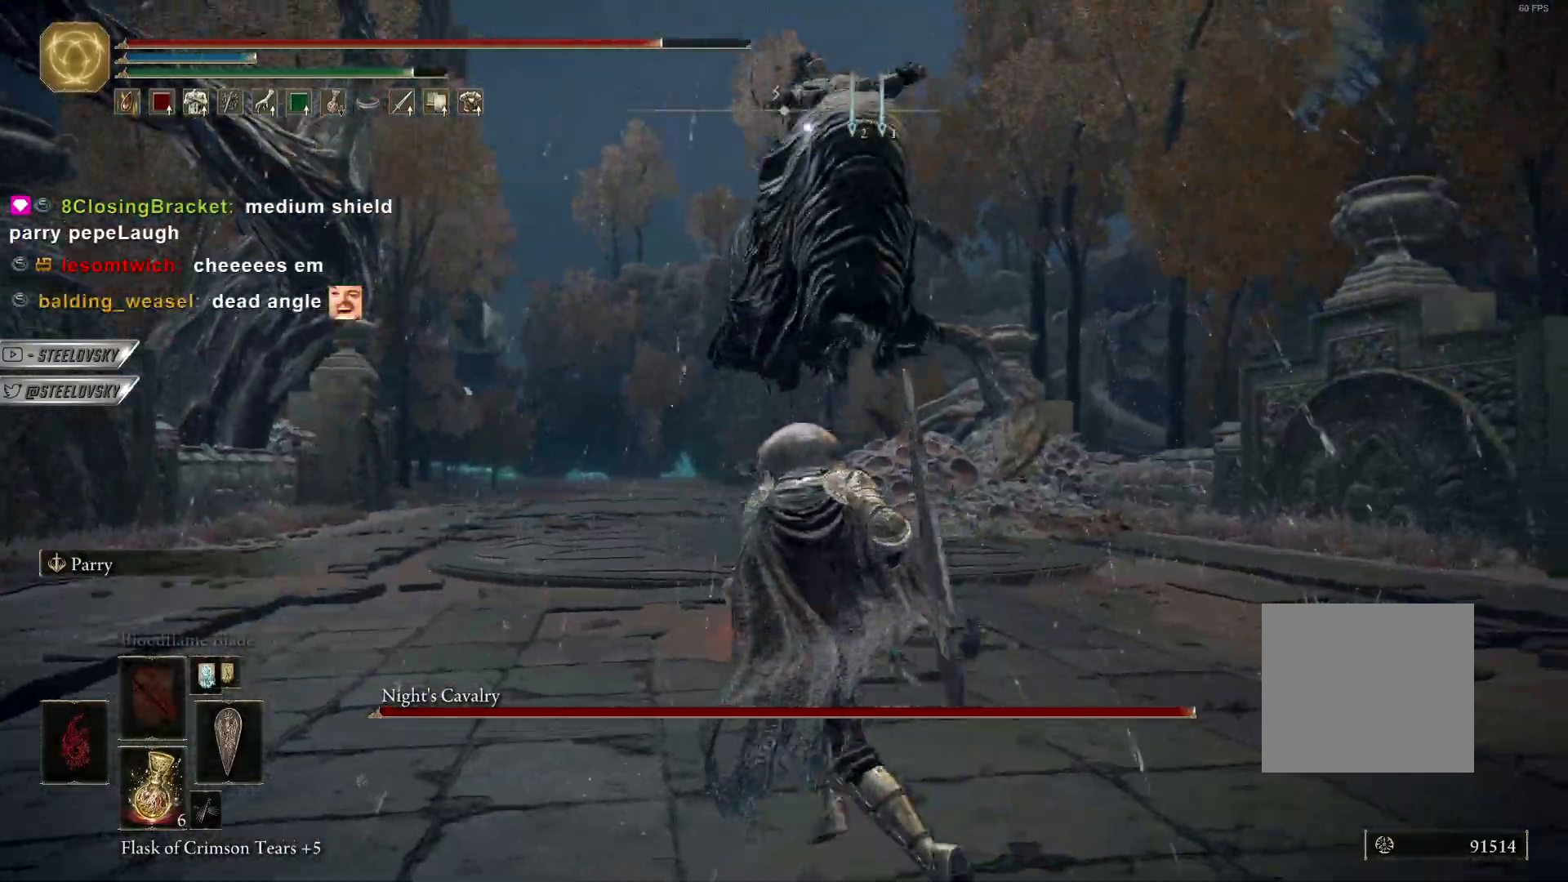
{"buttons": [], "left_stick": "up-left", "right_stick": "center", "events": [[67, "L2", "down"], [183, "L2", "up"], [400, "left_stick", "up"], [467, "left_stick", "up-left"]]}
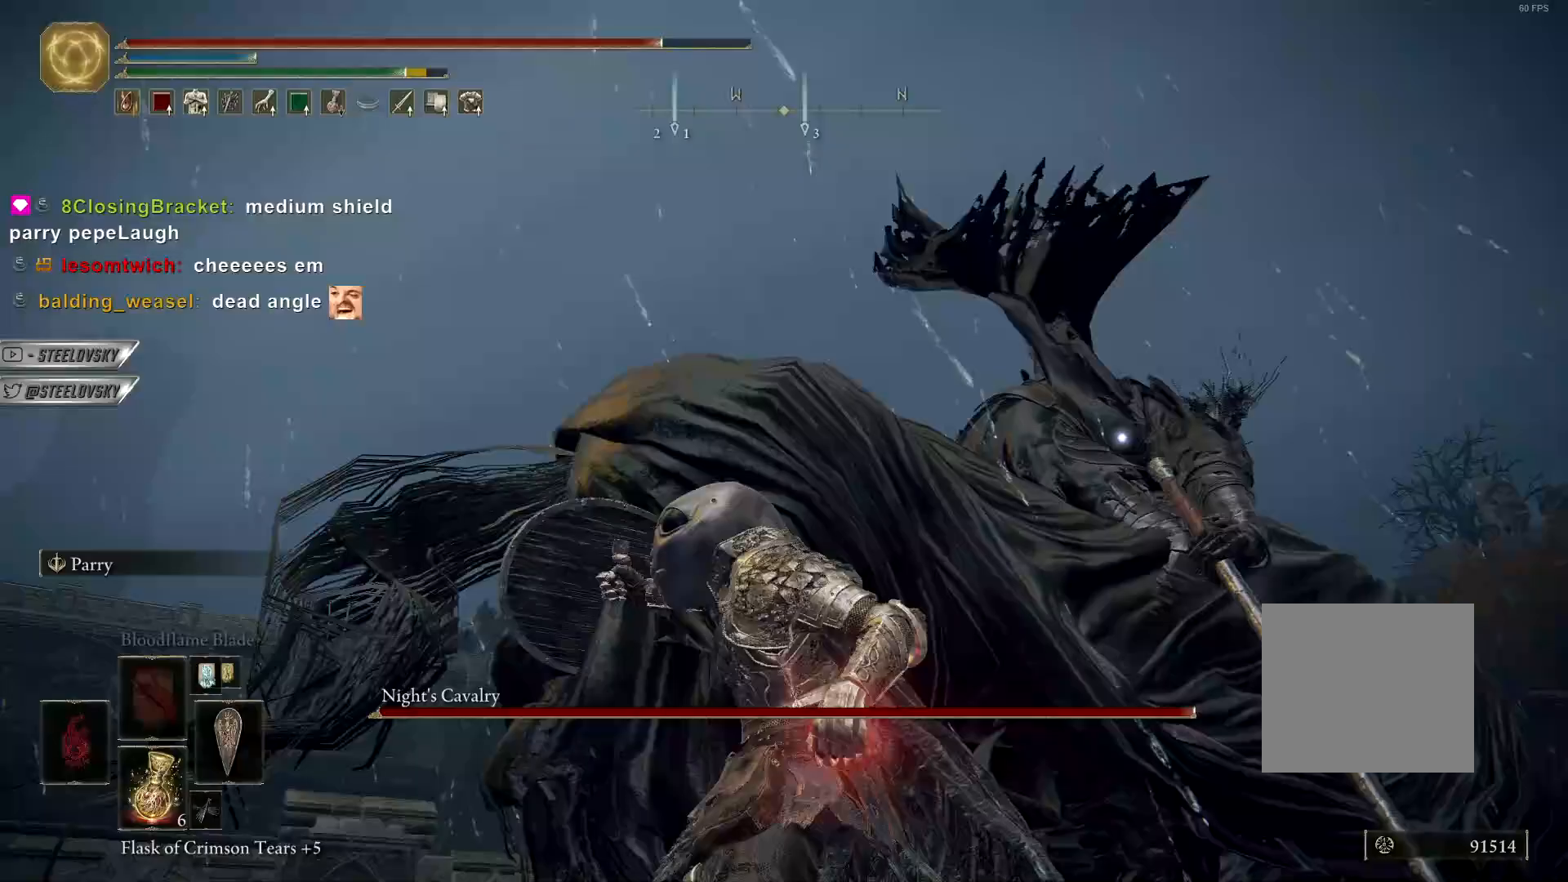
{"buttons": [], "left_stick": "left", "right_stick": "center", "events": [[100, "left_stick", "left"], [283, "R3", "down"], [383, "R3", "up"]]}
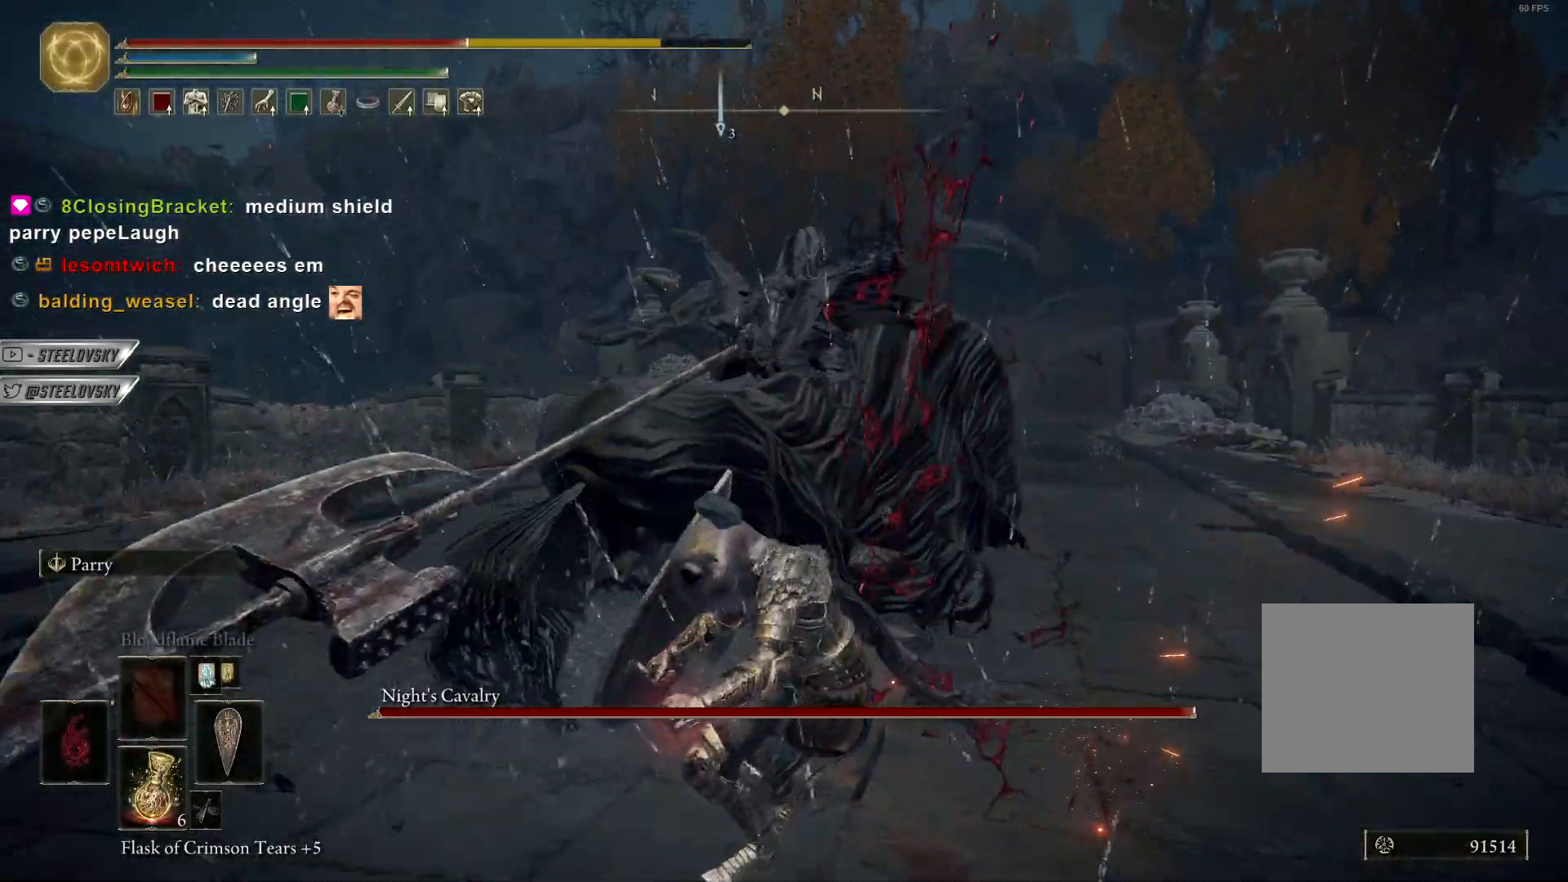
{"buttons": ["CIRCLE"], "left_stick": "up", "right_stick": "center", "events": [[100, "left_stick", "up-left"], [183, "CIRCLE", "down"], [183, "L1", "down"], [300, "left_stick", "up"], [467, "L1", "up"]]}
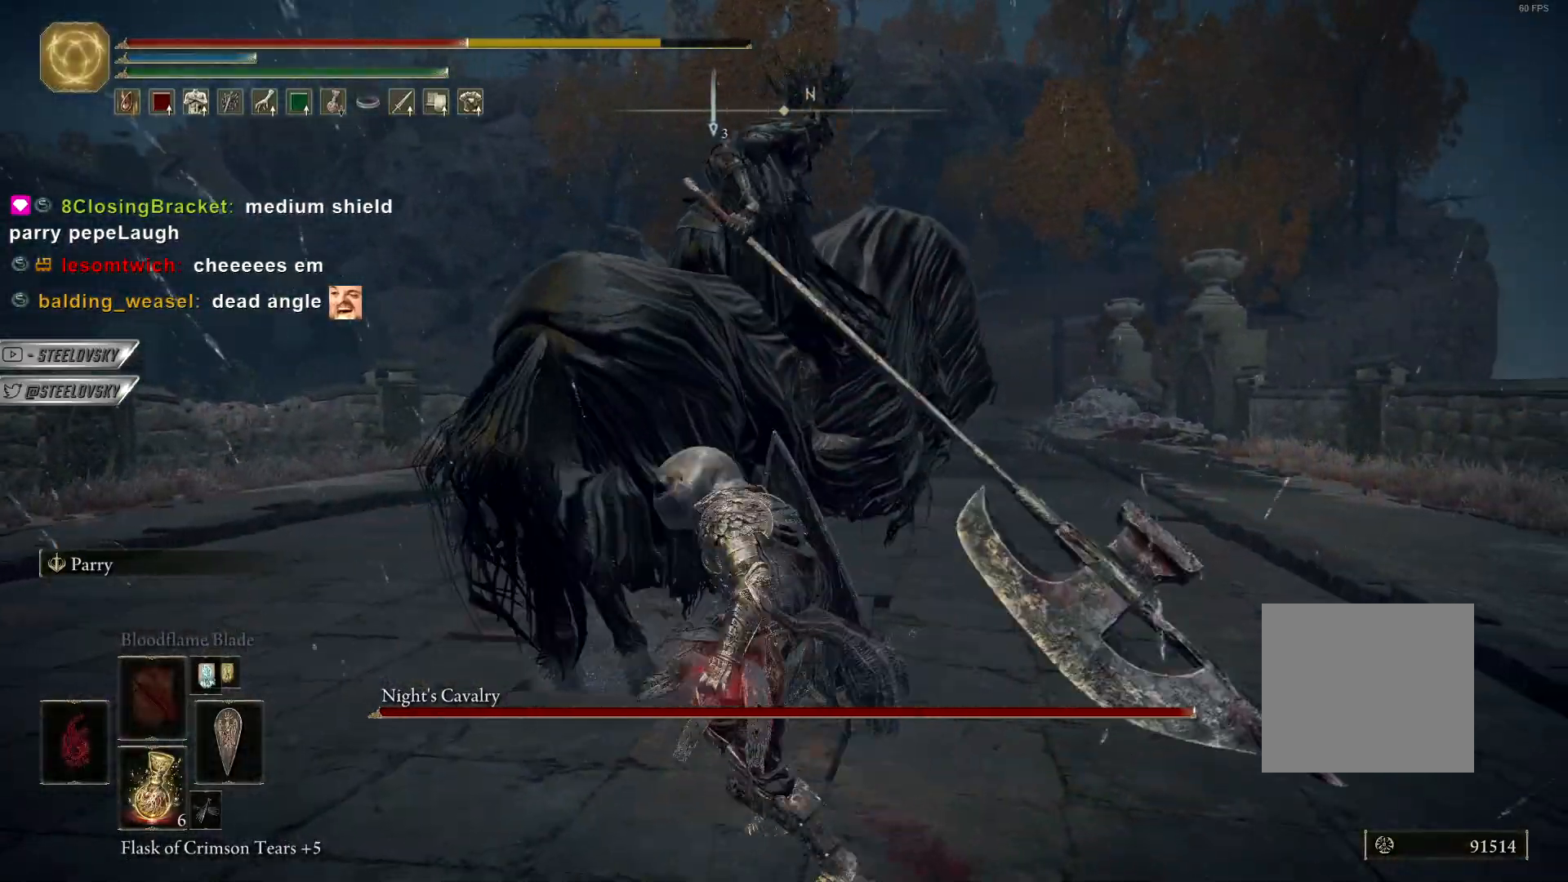
{"buttons": ["CIRCLE"], "left_stick": "up", "right_stick": "center", "events": []}
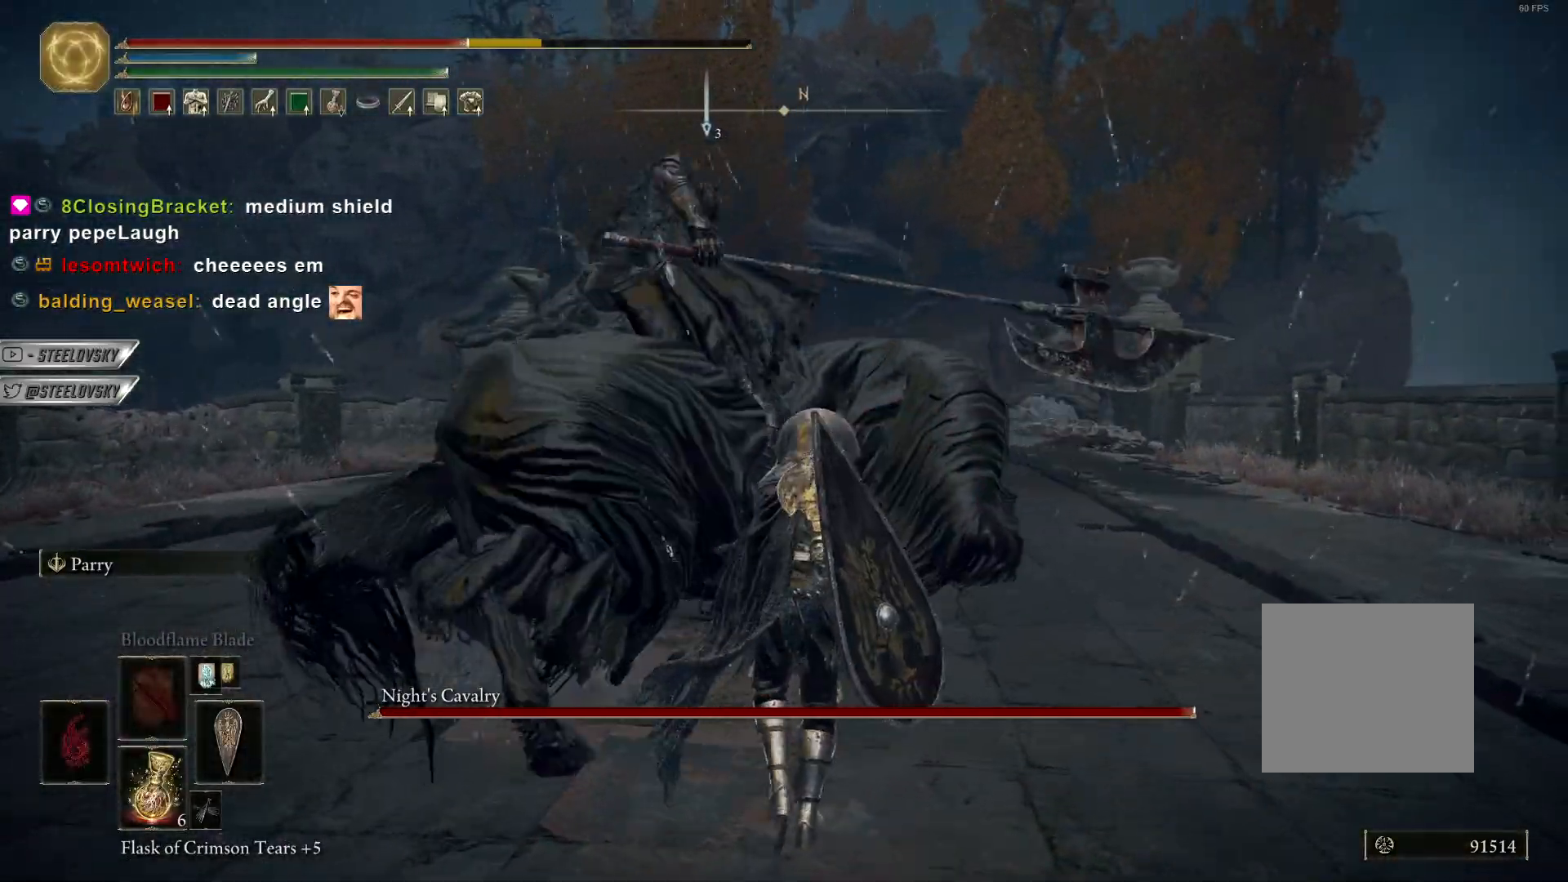
{"buttons": [], "left_stick": "up", "right_stick": "center", "events": [[150, "CIRCLE", "up"], [283, "CIRCLE", "down"], [367, "CIRCLE", "up"]]}
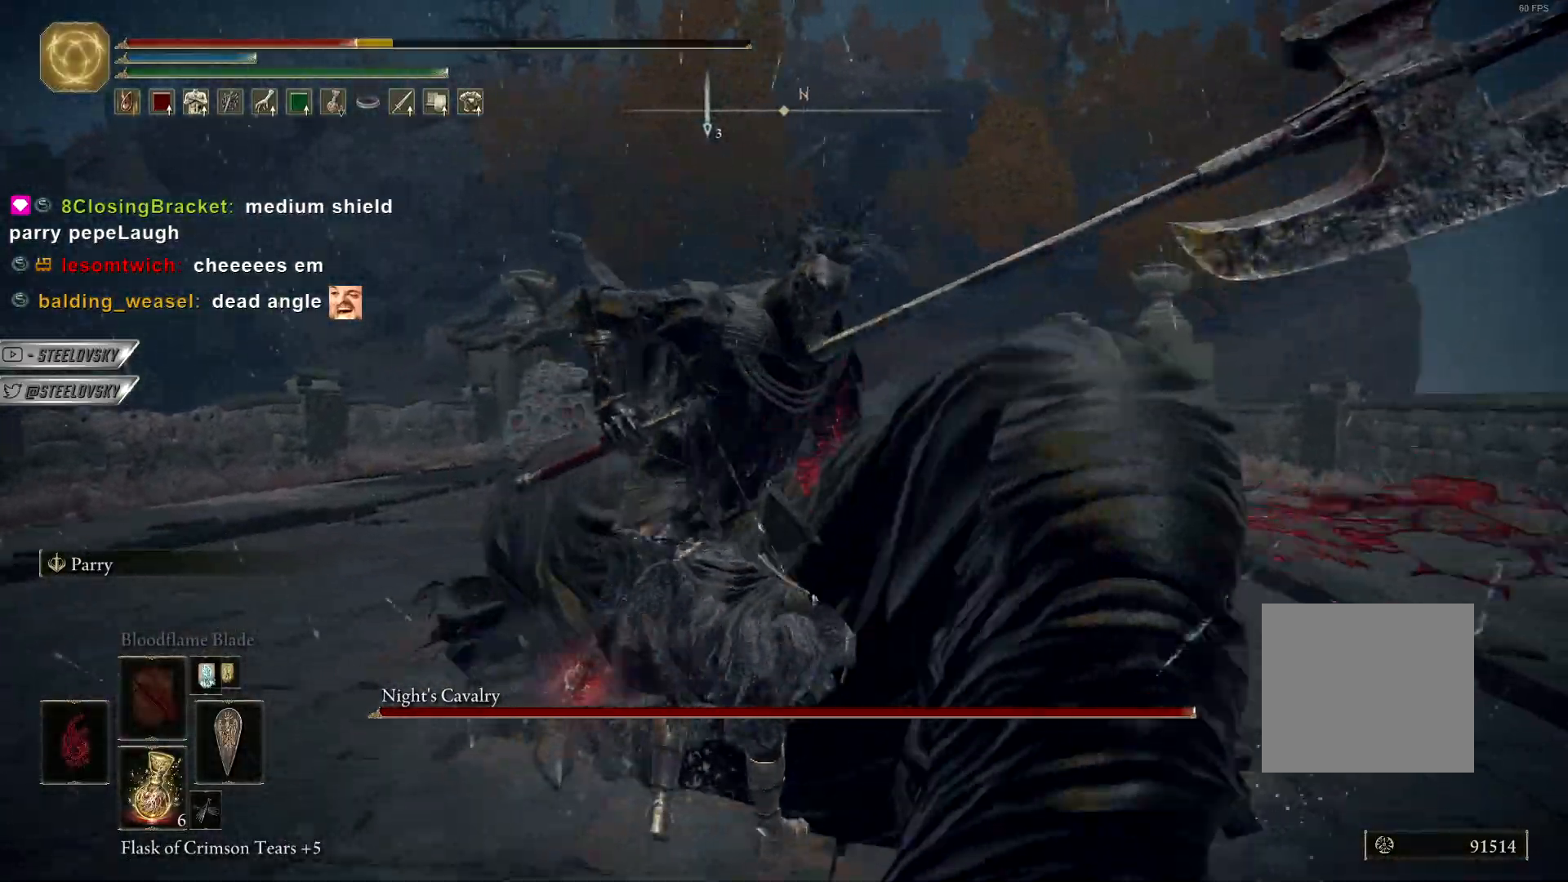
{"buttons": [], "left_stick": "up-left", "right_stick": "right", "events": [[267, "right_stick", "right"], [317, "left_stick", "up-left"], [350, "right_stick", "center"], [400, "CIRCLE", "down"], [400, "right_stick", "right"], [433, "CIRCLE", "up"]]}
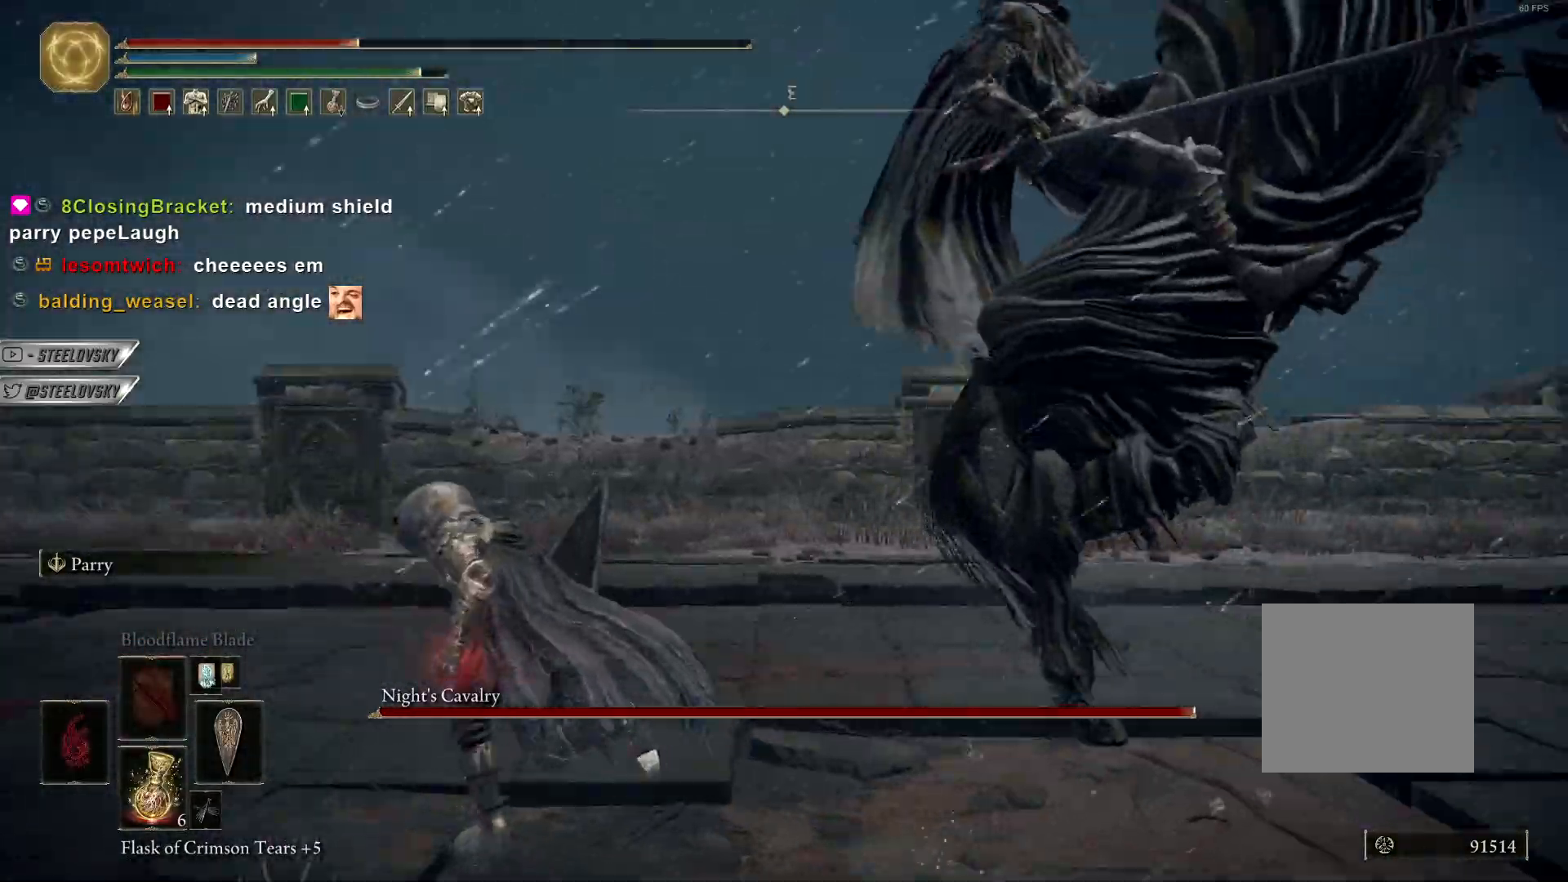
{"buttons": ["CIRCLE"], "left_stick": "up-left", "right_stick": "left", "events": [[17, "CIRCLE", "down"], [100, "CIRCLE", "up"], [100, "right_stick", "center"], [267, "CIRCLE", "down"], [300, "right_stick", "left"]]}